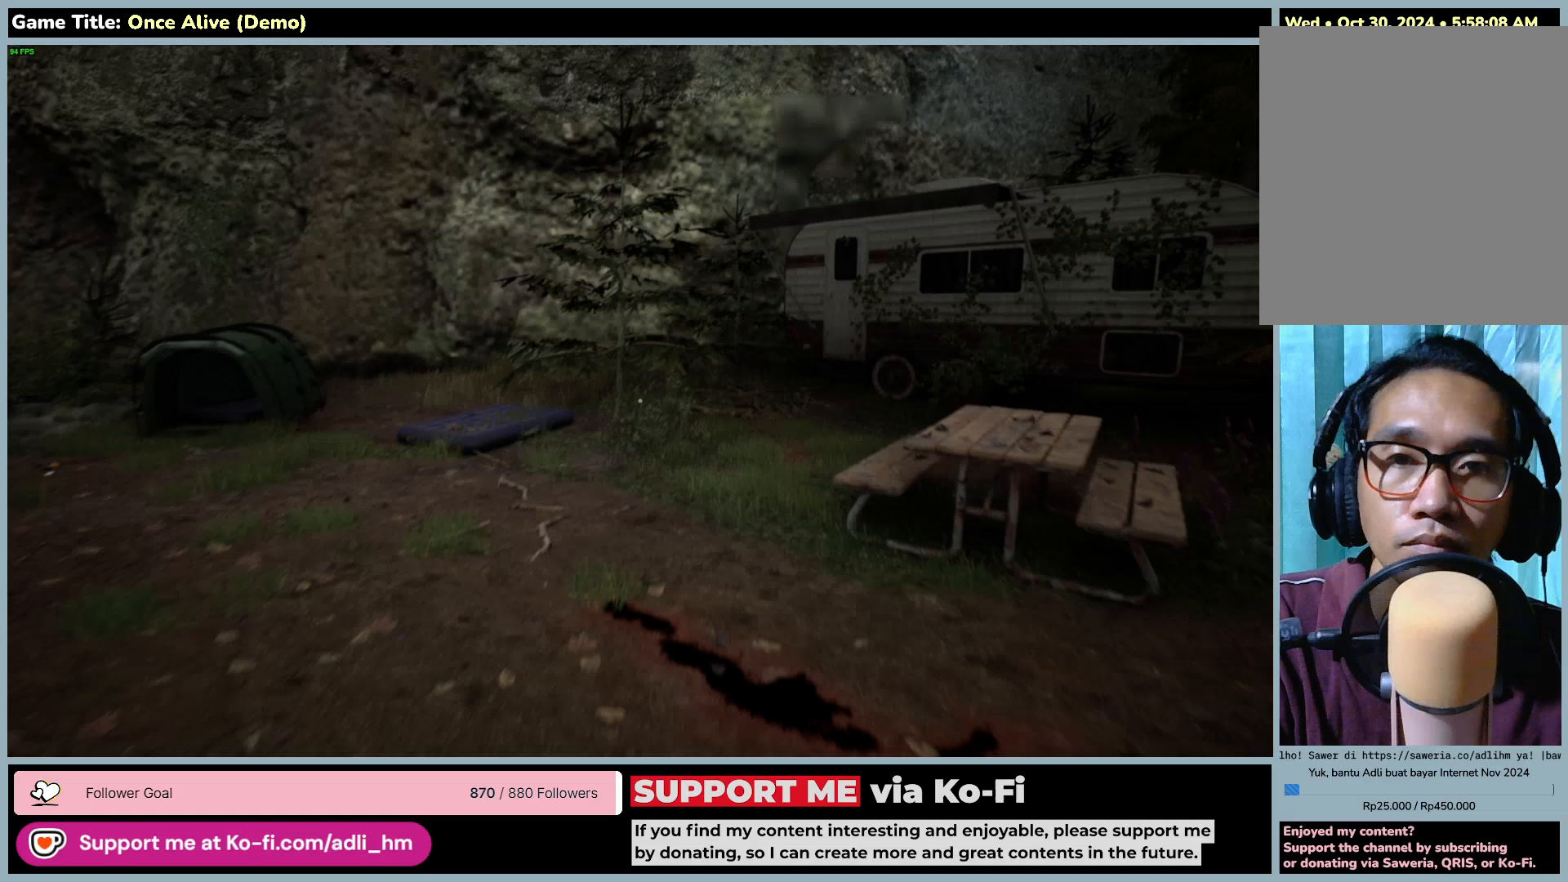
Gameplay with keyboard and mouse; each line is a JSON object with the keys and mouse buttons held at the frame after it. "events" lists presses ("down") and releases ("up") of "0", "1", "2", "3", "4", "5", "6", "7", "8", "9", "a", "alt", "b", "c", "caps_lock", "ctrl", "d", "down", "e", "escape", "f", "f1", "f2", "f3", "f4", "f5", "f6", "f7", "f8", "g", "h", "i", "j", "k", "l", "left", "m", "n", "o", "p", "q", "r", "return", "right", "s", "shift", "space", "t", "tab", "tilde", "u", "up", "v", "w", "x", "y", "z", "mouse_left", "mouse_wheel" and "mouse_right" between this image and that frame as [ms after this image, input, new state], when the widget could be followed in between. "mouse_left", "mouse_wheel", "mouse_right" = the "left", "wheel", "right" buttons of the "mouse" list. No other keys are recorded. "wheel" means that the mouse wheel is clicked or scrolled. Not read: mouse_move.
{"keys": ["w"], "mouse": [], "events": []}
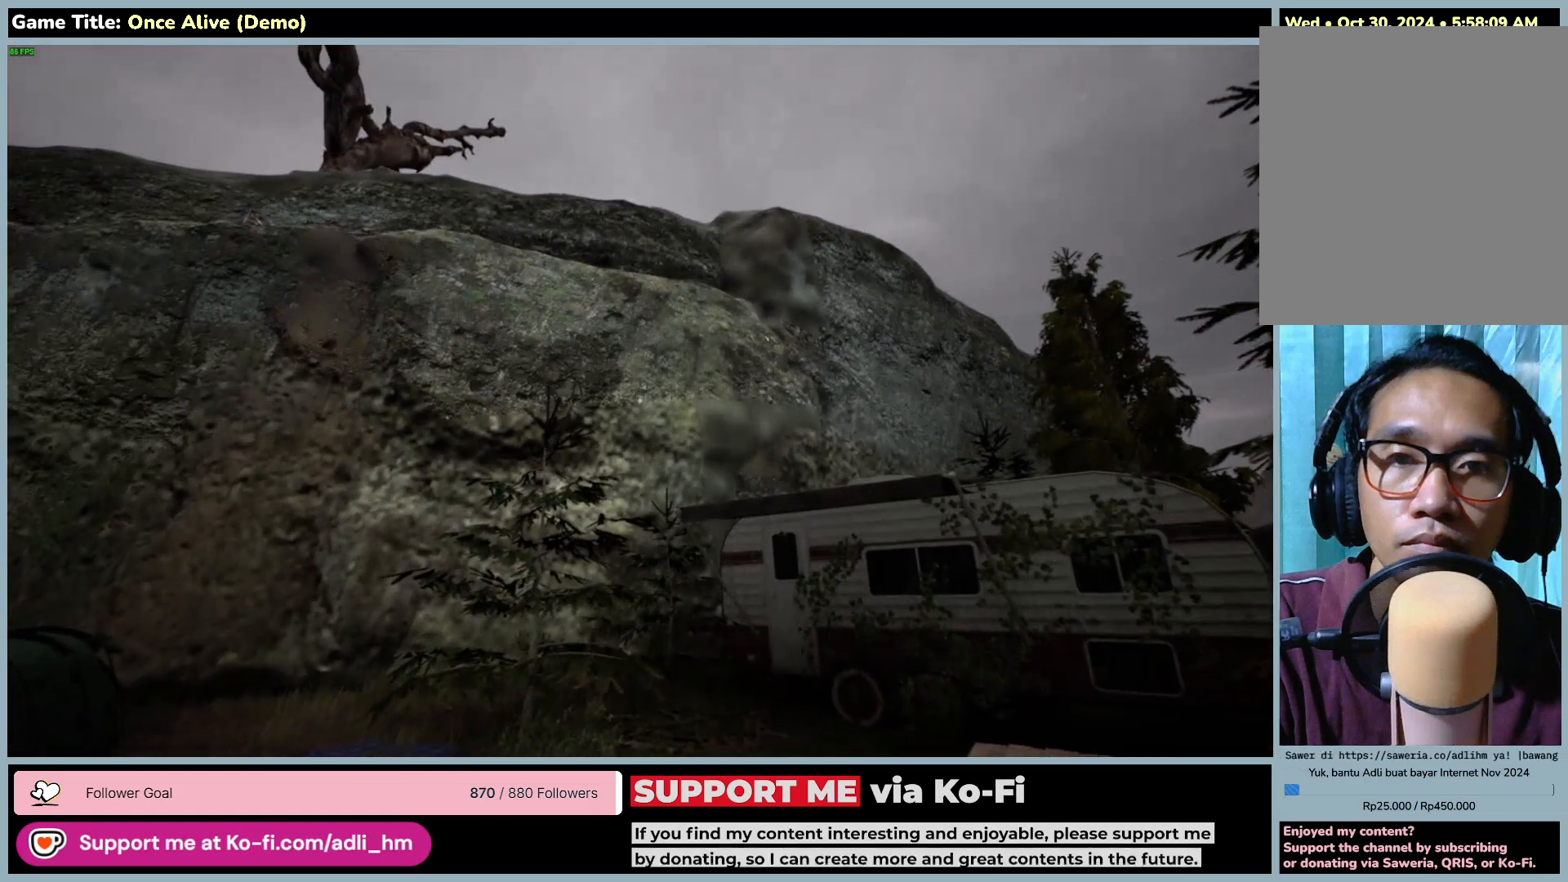
{"keys": ["w"], "mouse": [], "events": []}
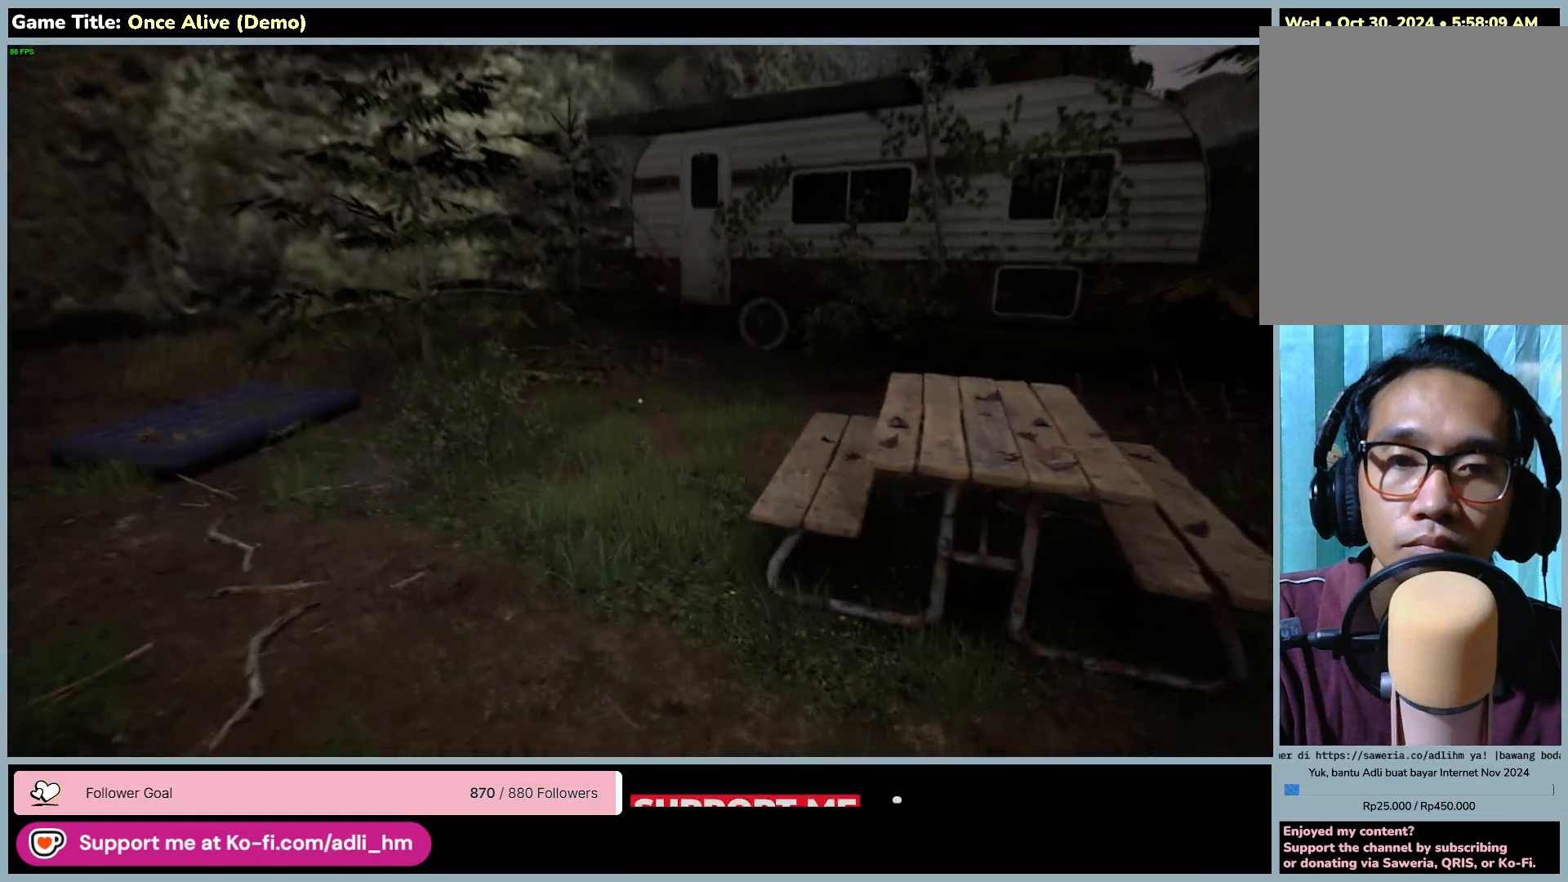
{"keys": ["w"], "mouse": [], "events": []}
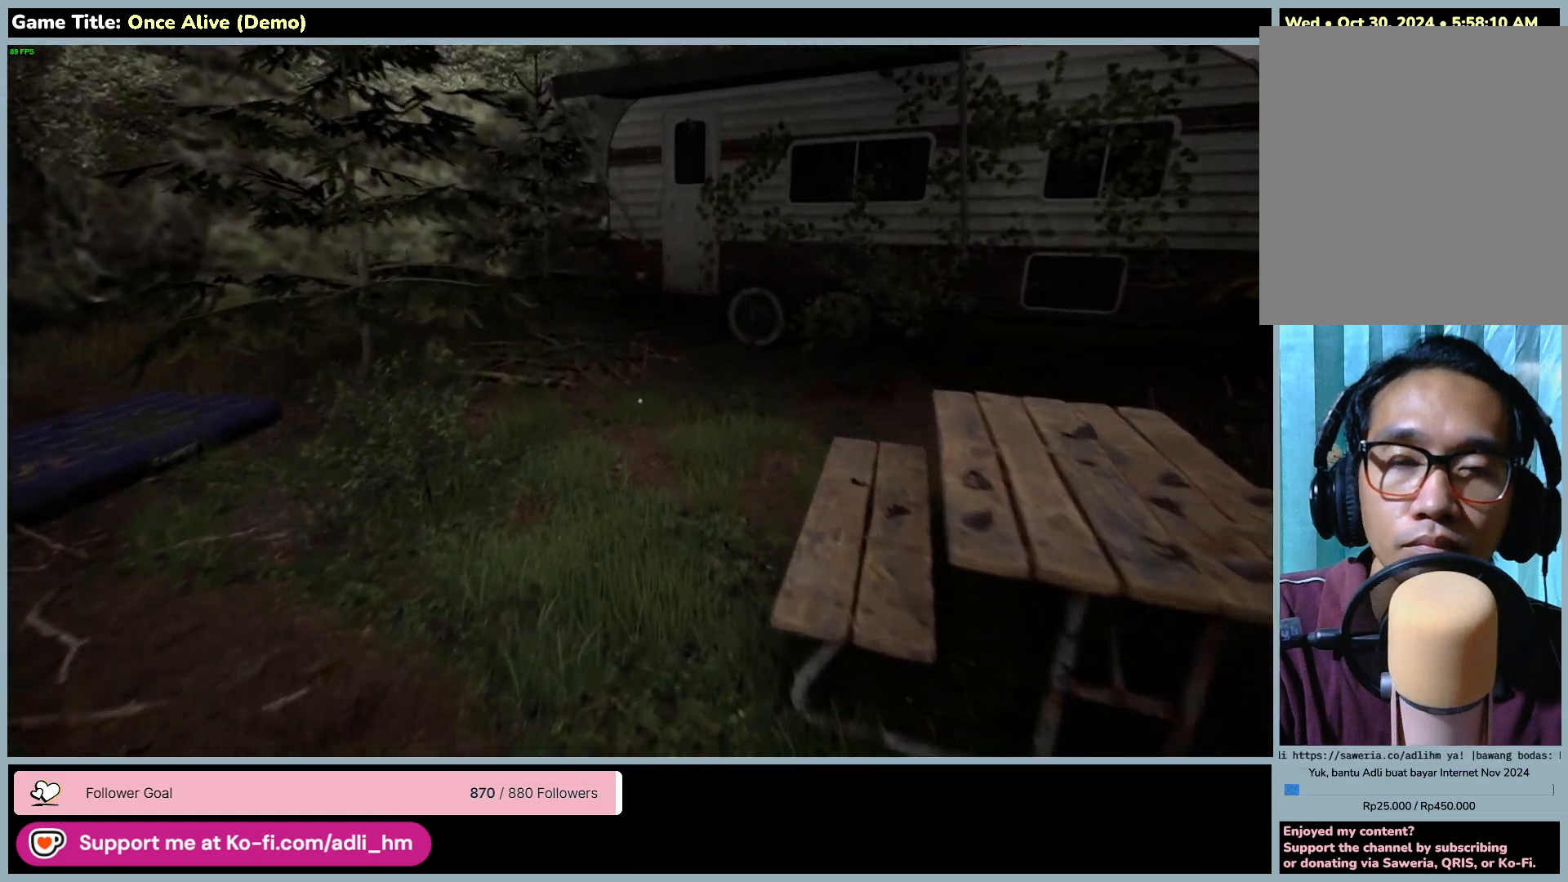
{"keys": ["a", "w"], "mouse": [], "events": [[67, "a", "down"]]}
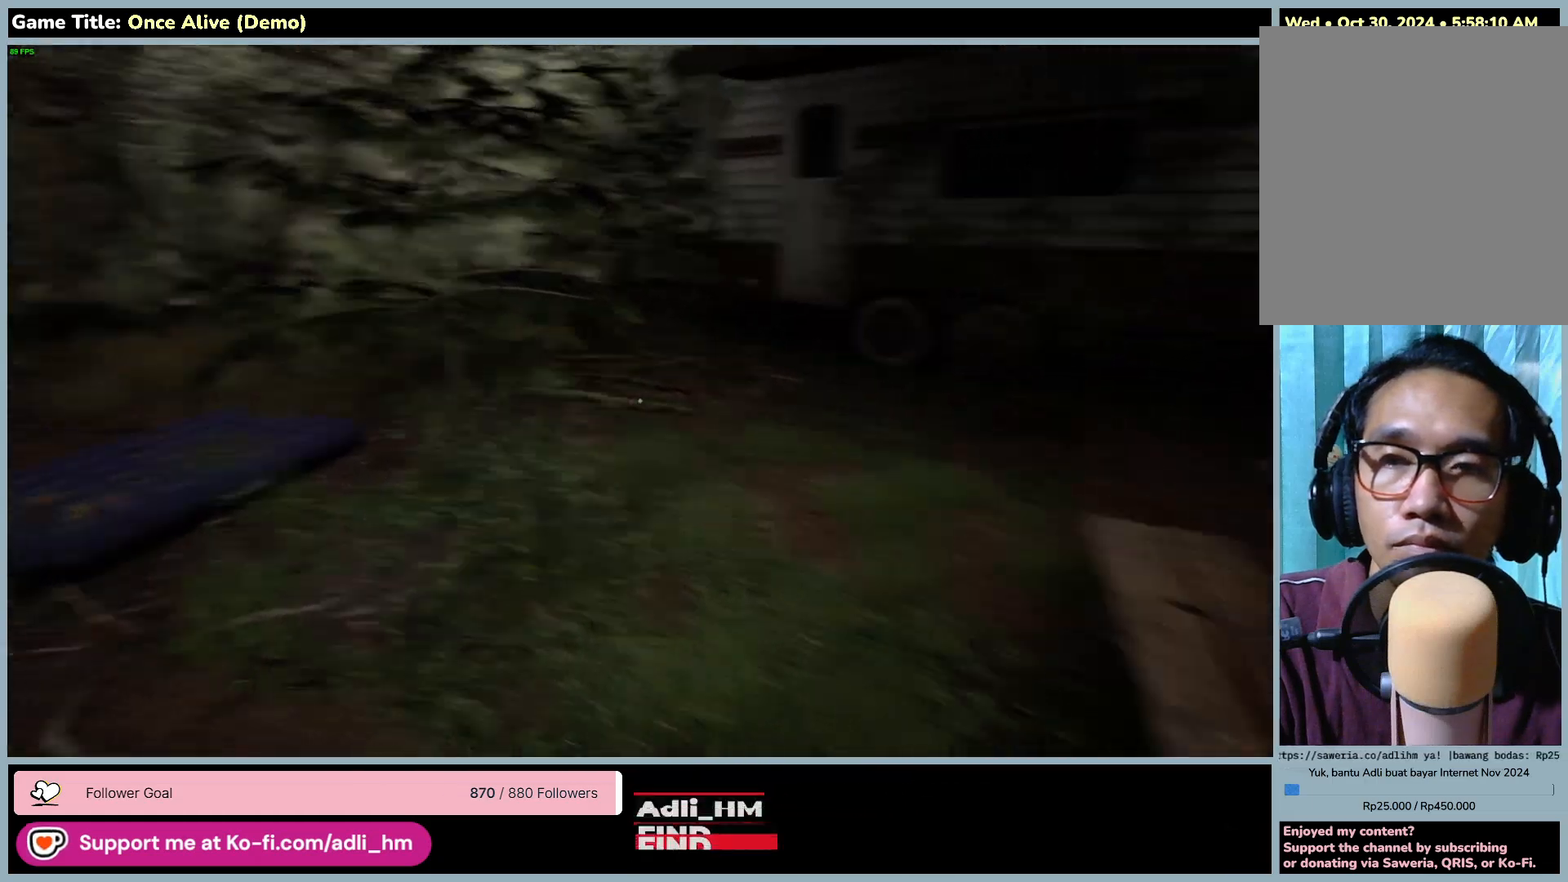
{"keys": ["w"], "mouse": [], "events": [[450, "a", "up"]]}
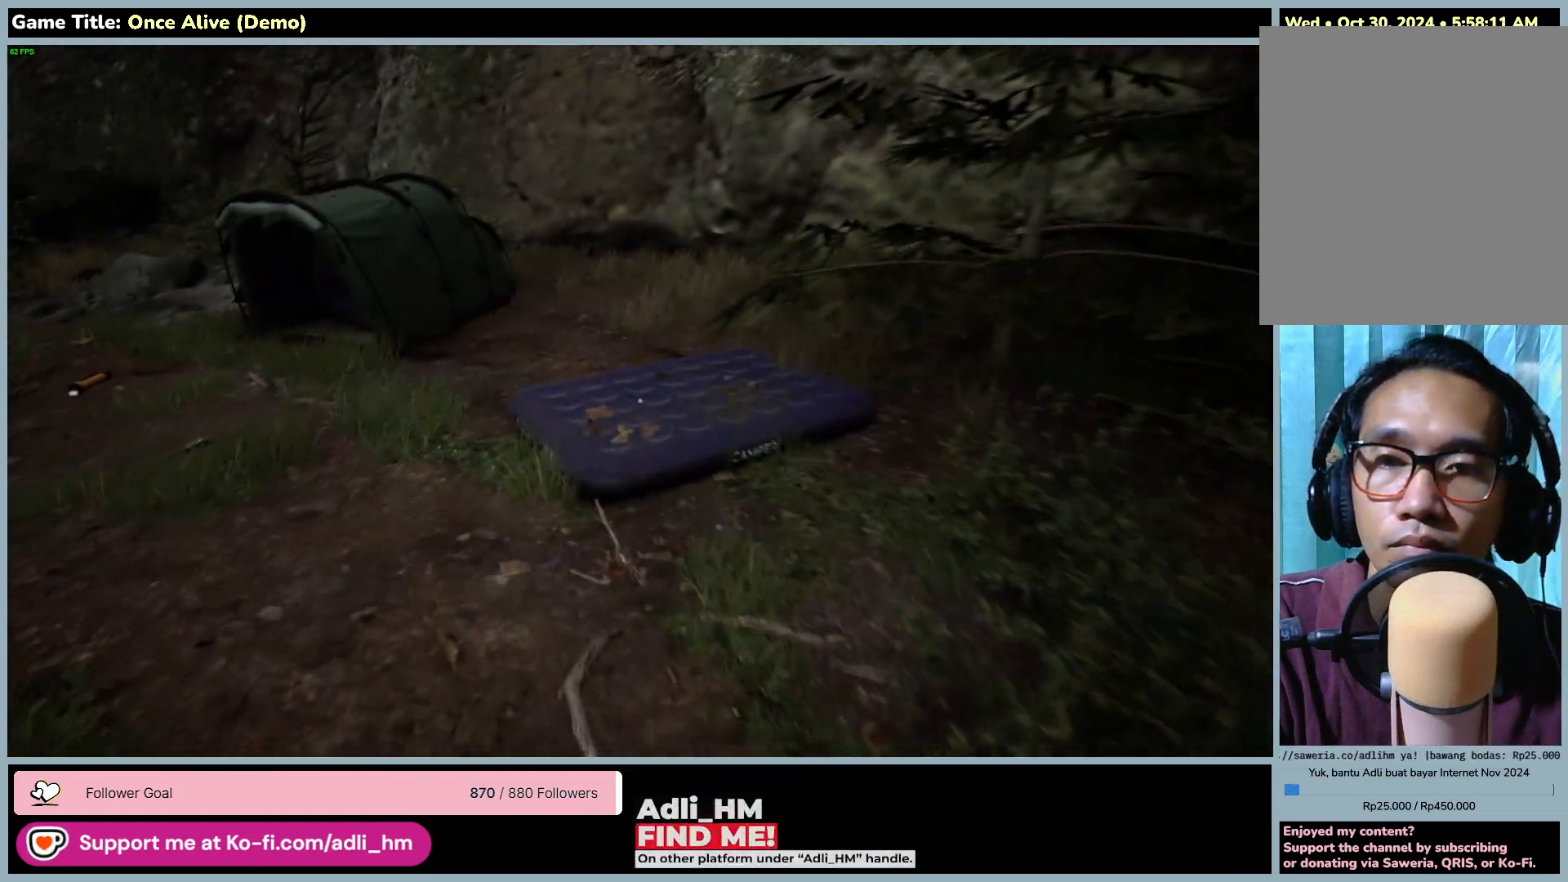
{"keys": ["a", "w"], "mouse": [], "events": [[283, "a", "down"]]}
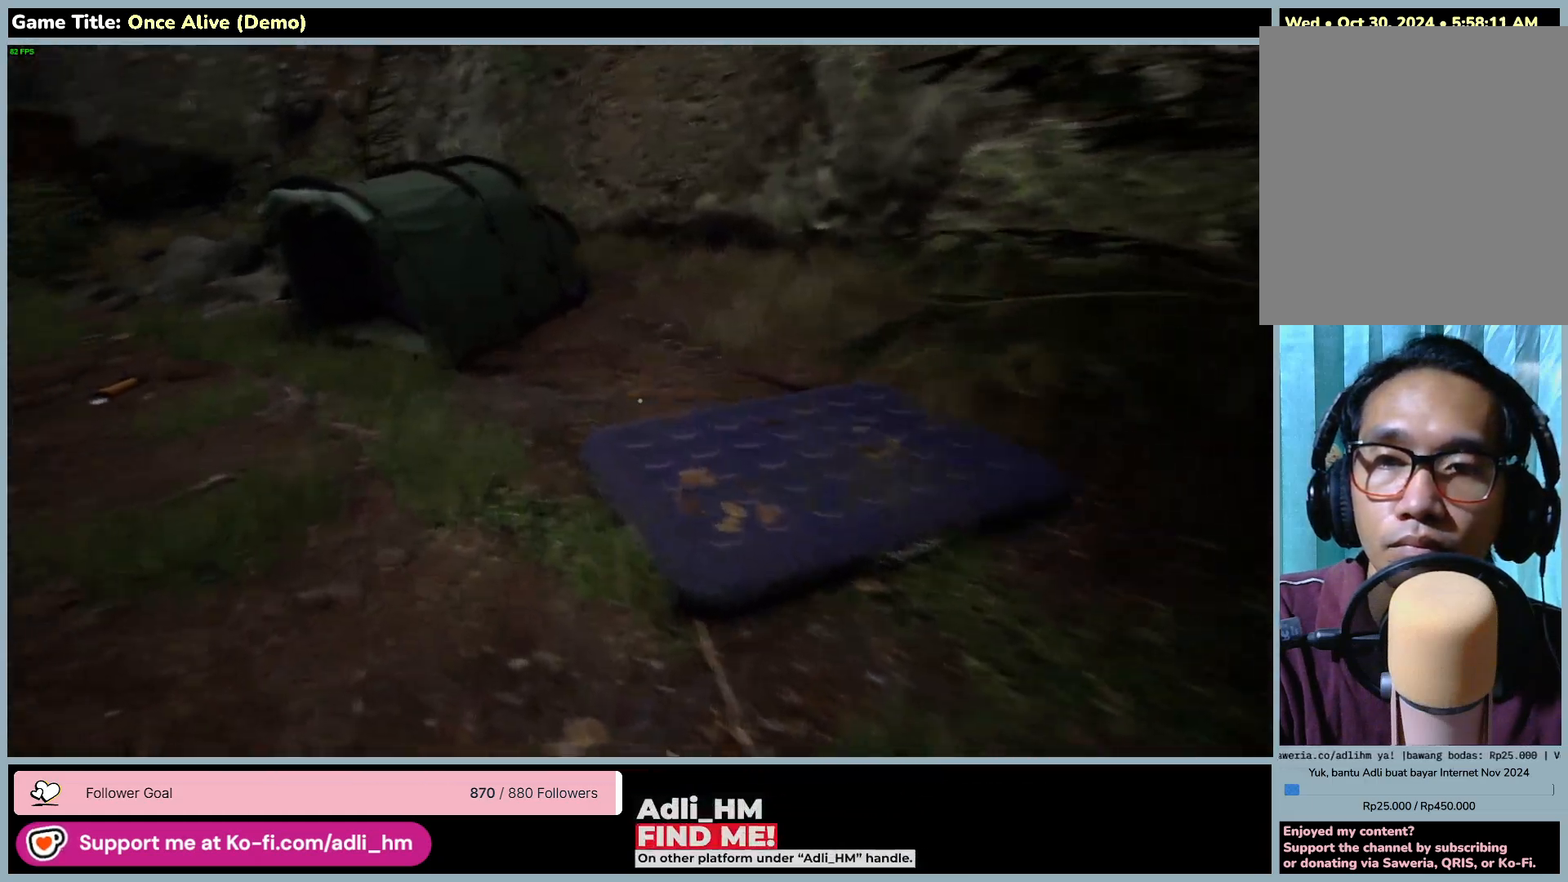
{"keys": ["a", "w"], "mouse": [], "events": []}
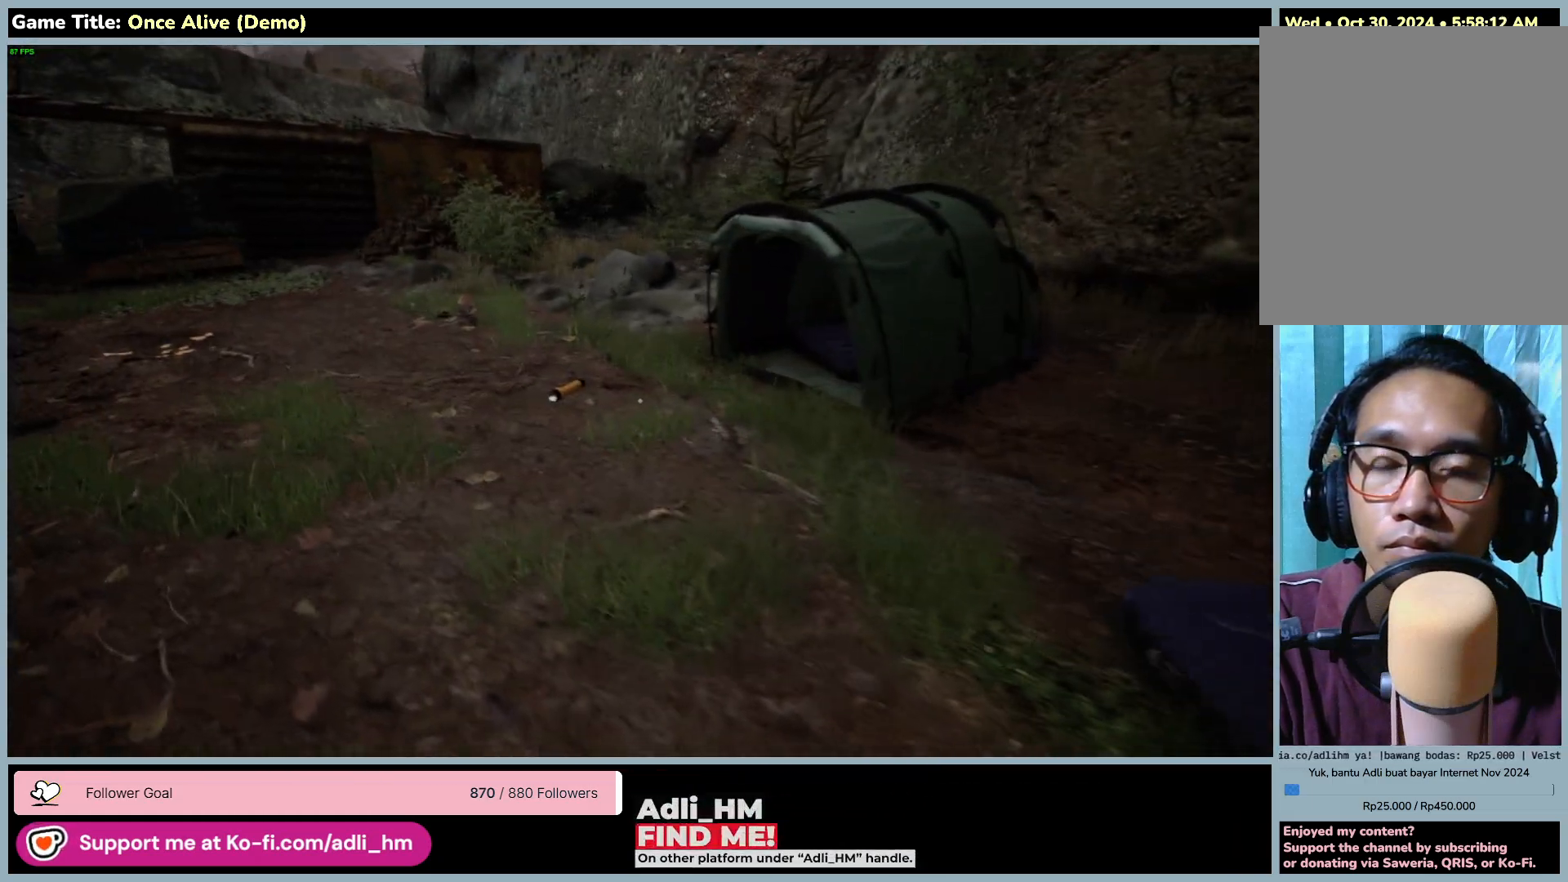
{"keys": ["a", "w"], "mouse": [], "events": []}
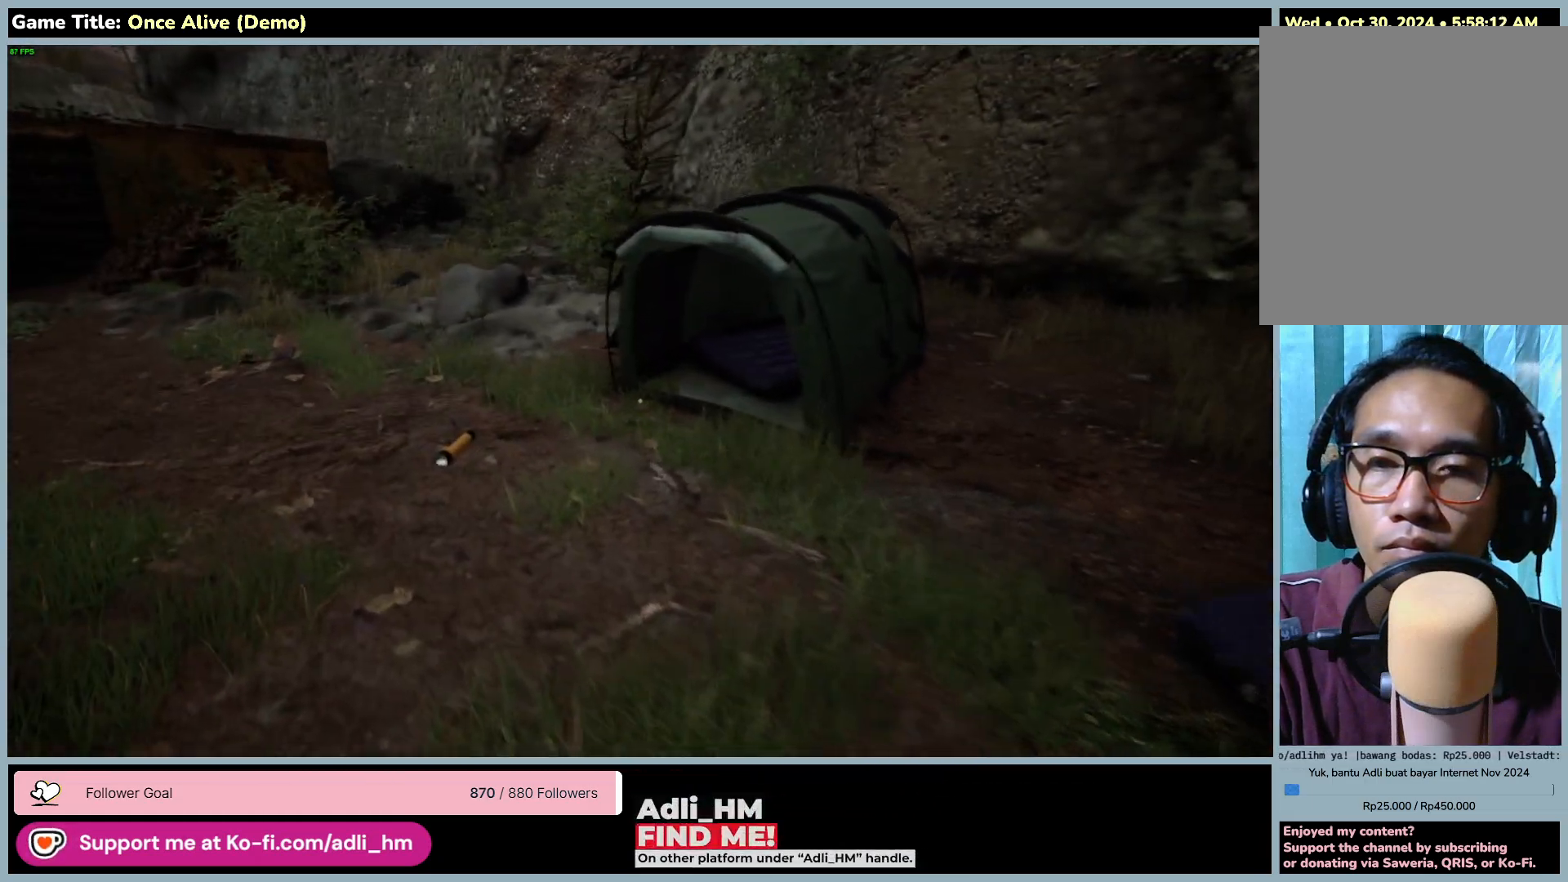
{"keys": ["a", "w"], "mouse": [], "events": []}
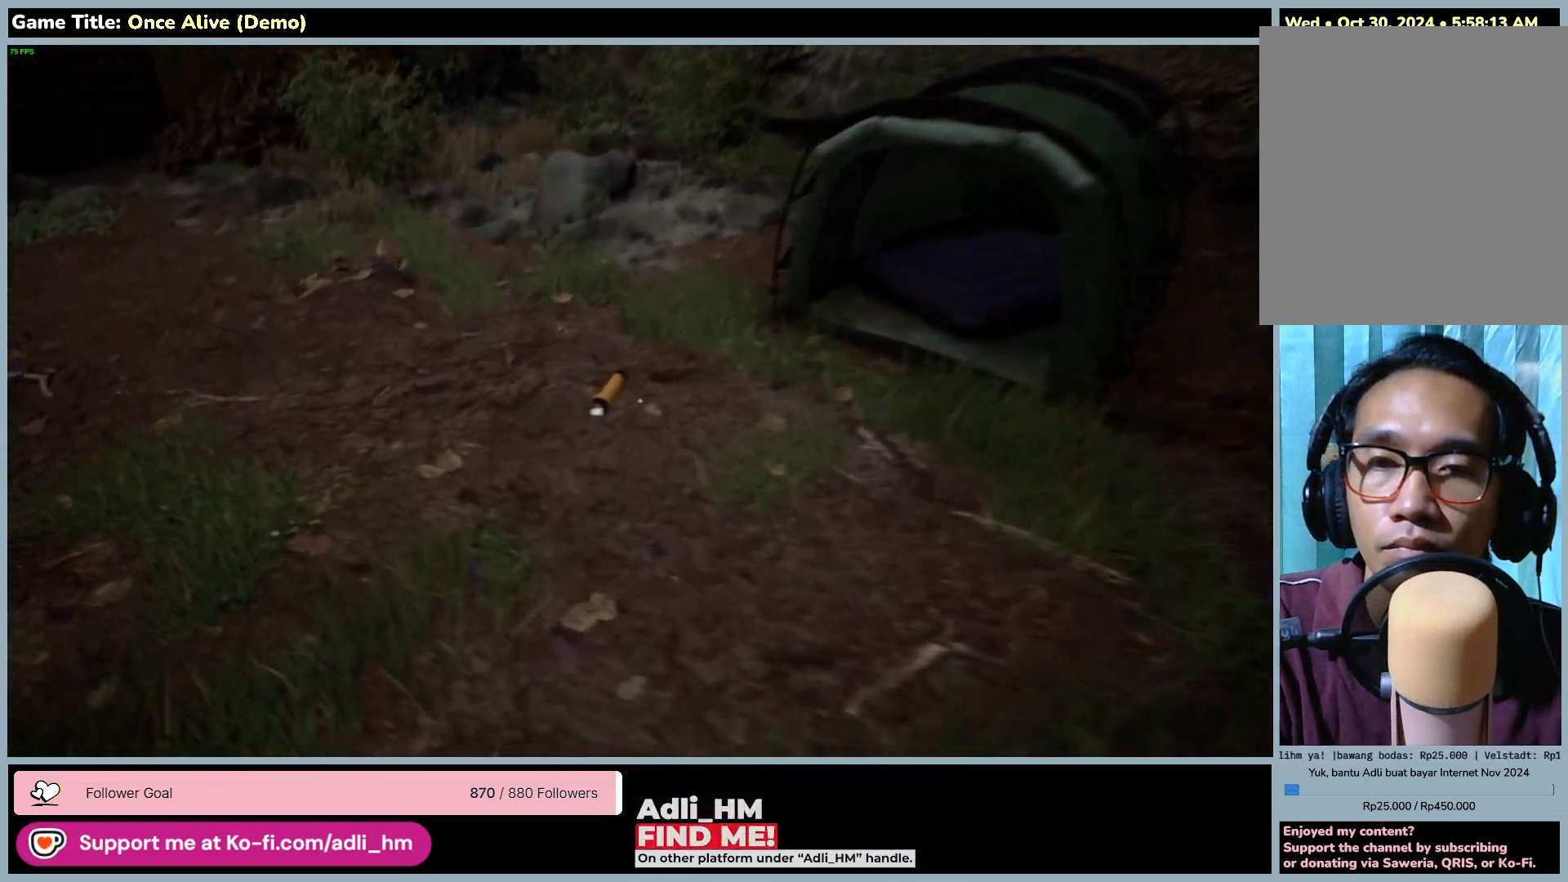
{"keys": ["w"], "mouse": [], "events": [[350, "a", "up"]]}
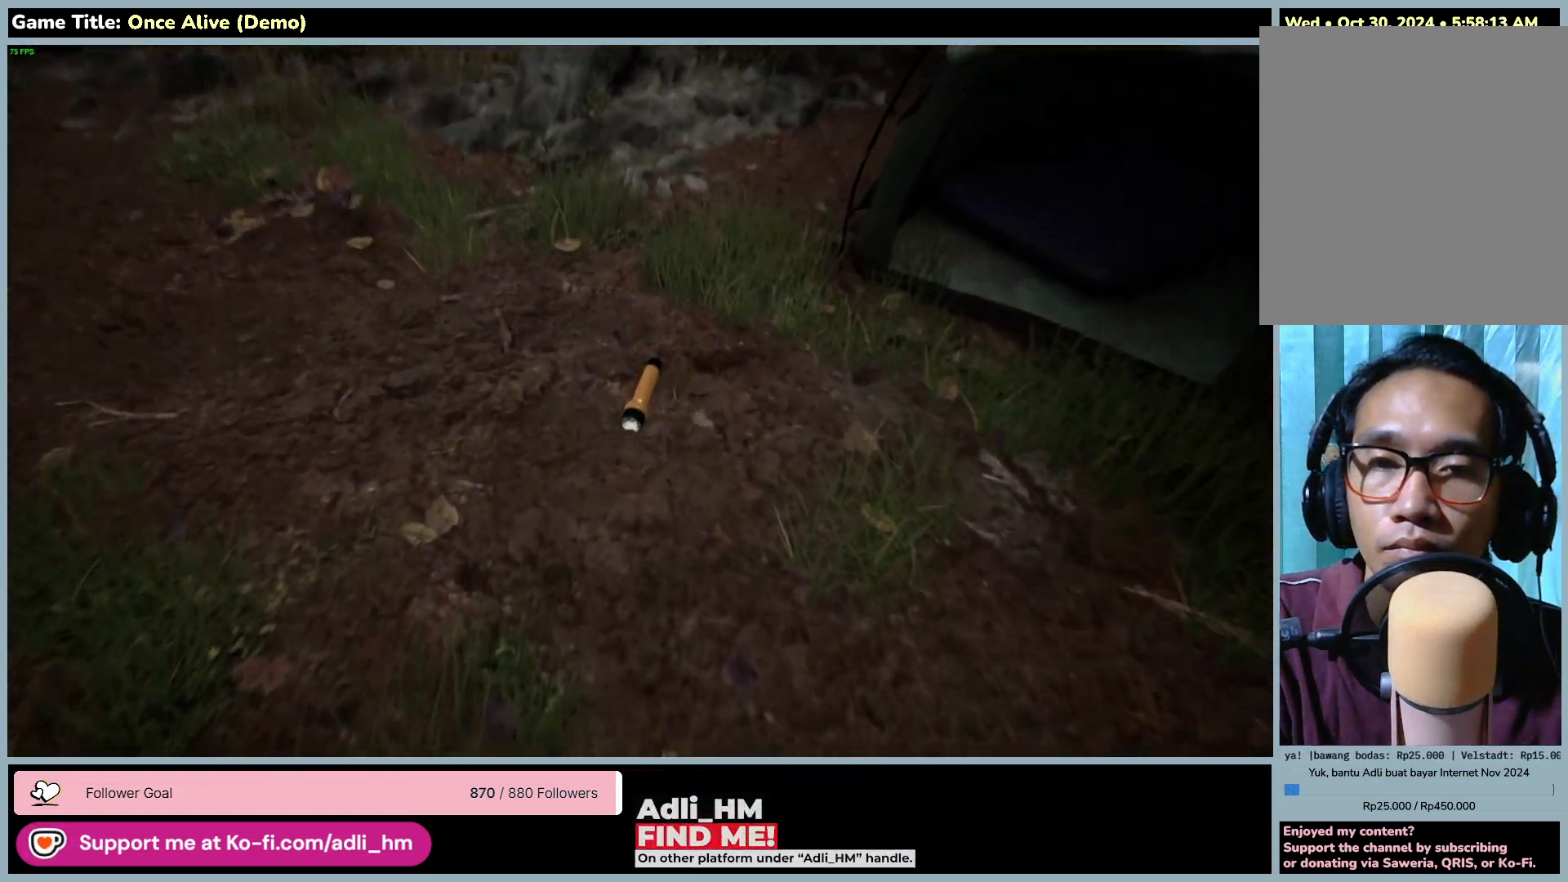
{"keys": ["w"], "mouse": [], "events": []}
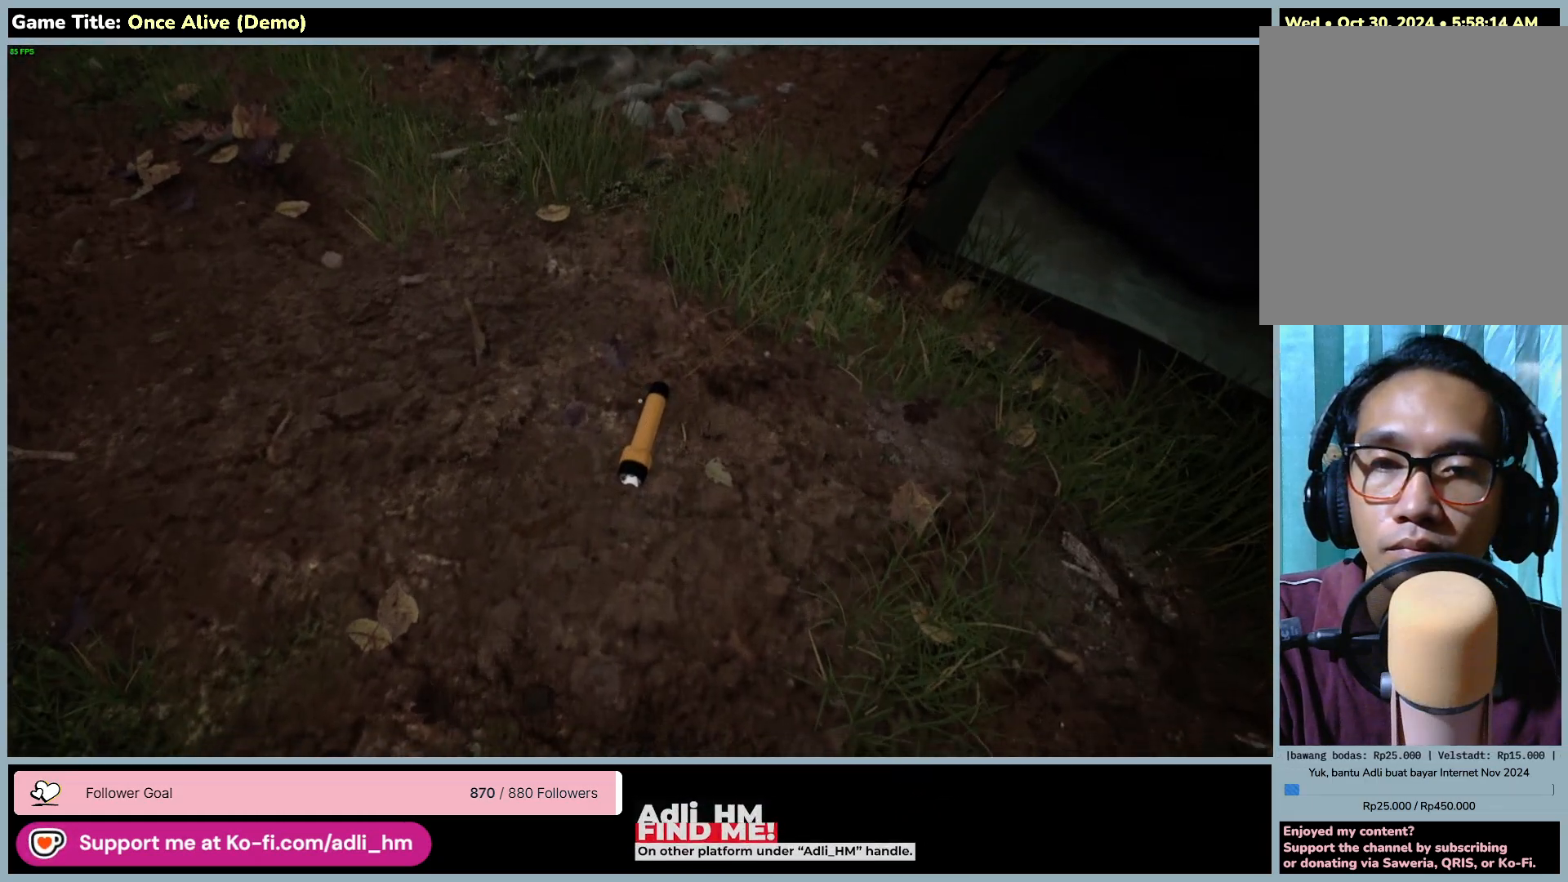
{"keys": [], "mouse": [], "events": [[183, "w", "up"]]}
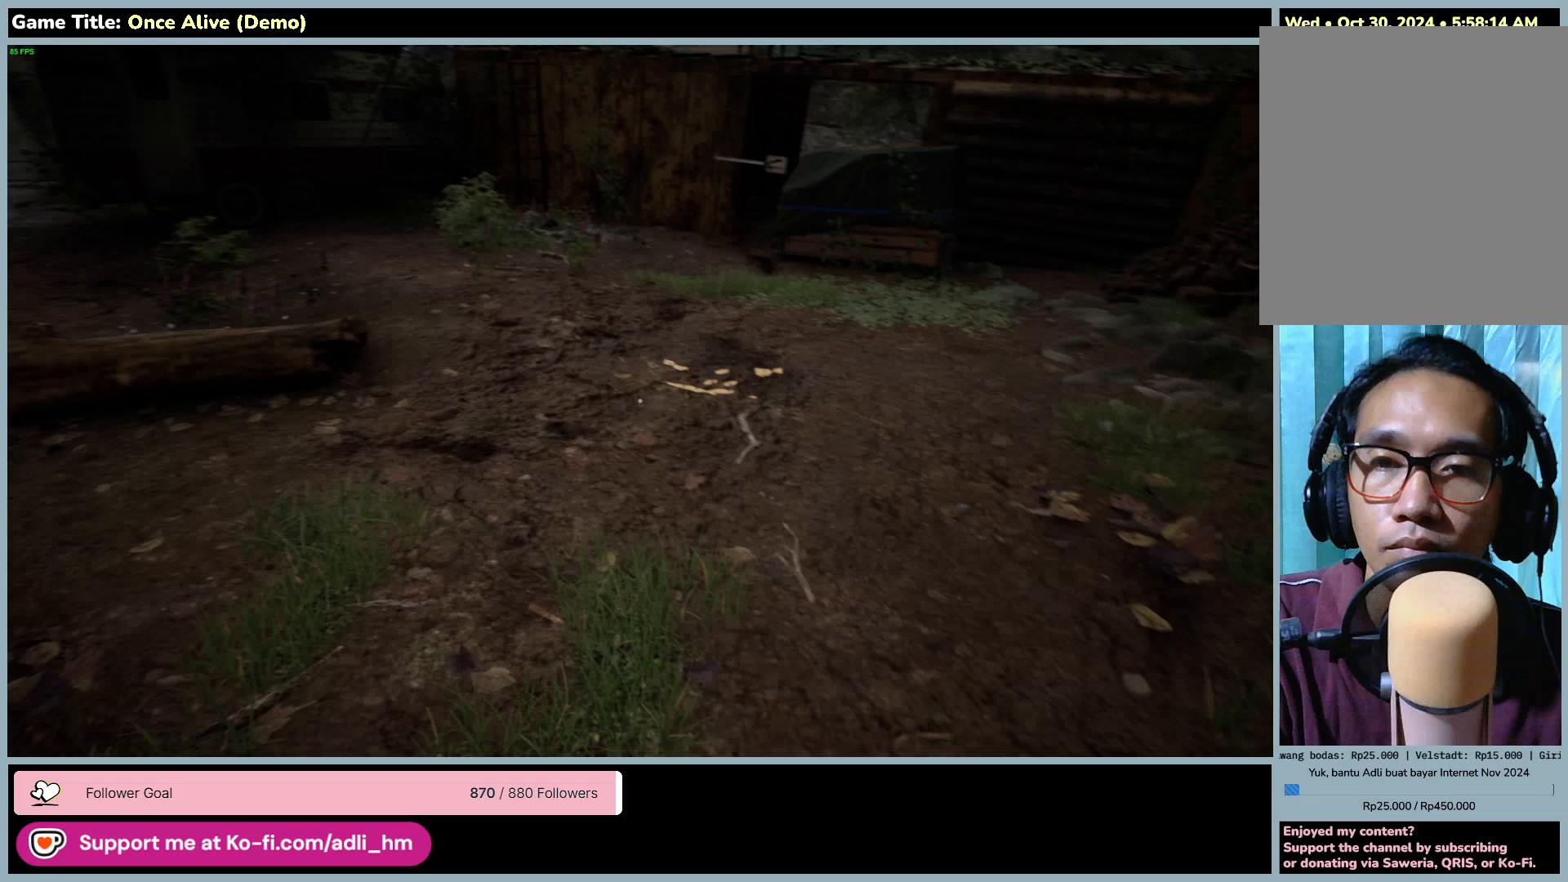
{"keys": ["w"], "mouse": [], "events": [[150, "w", "down"]]}
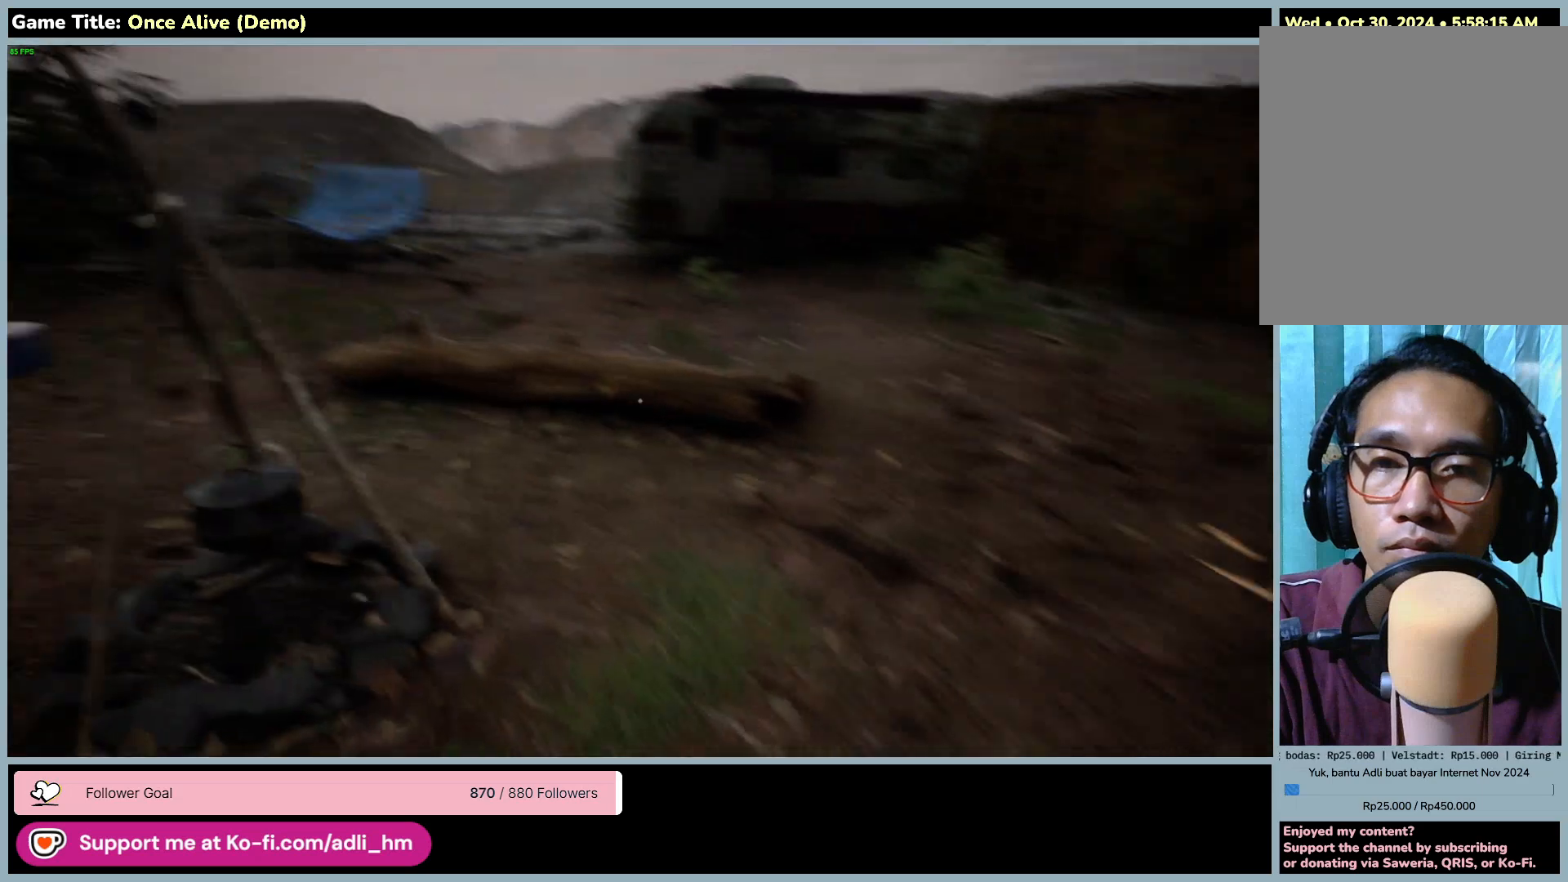
{"keys": ["w"], "mouse": [], "events": []}
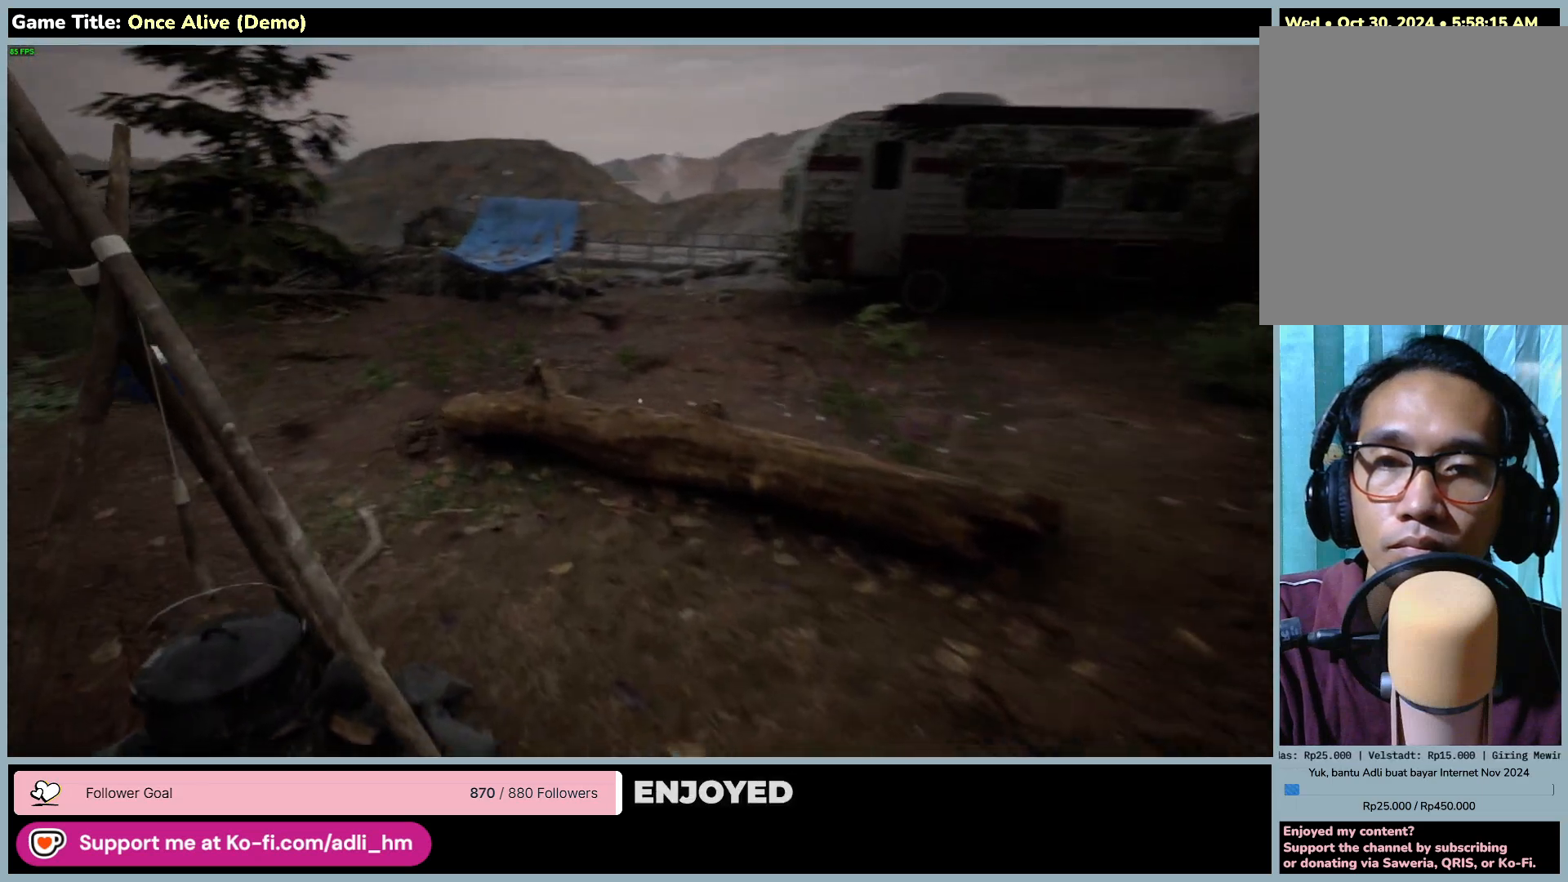
{"keys": ["d", "w"], "mouse": [], "events": [[183, "d", "down"]]}
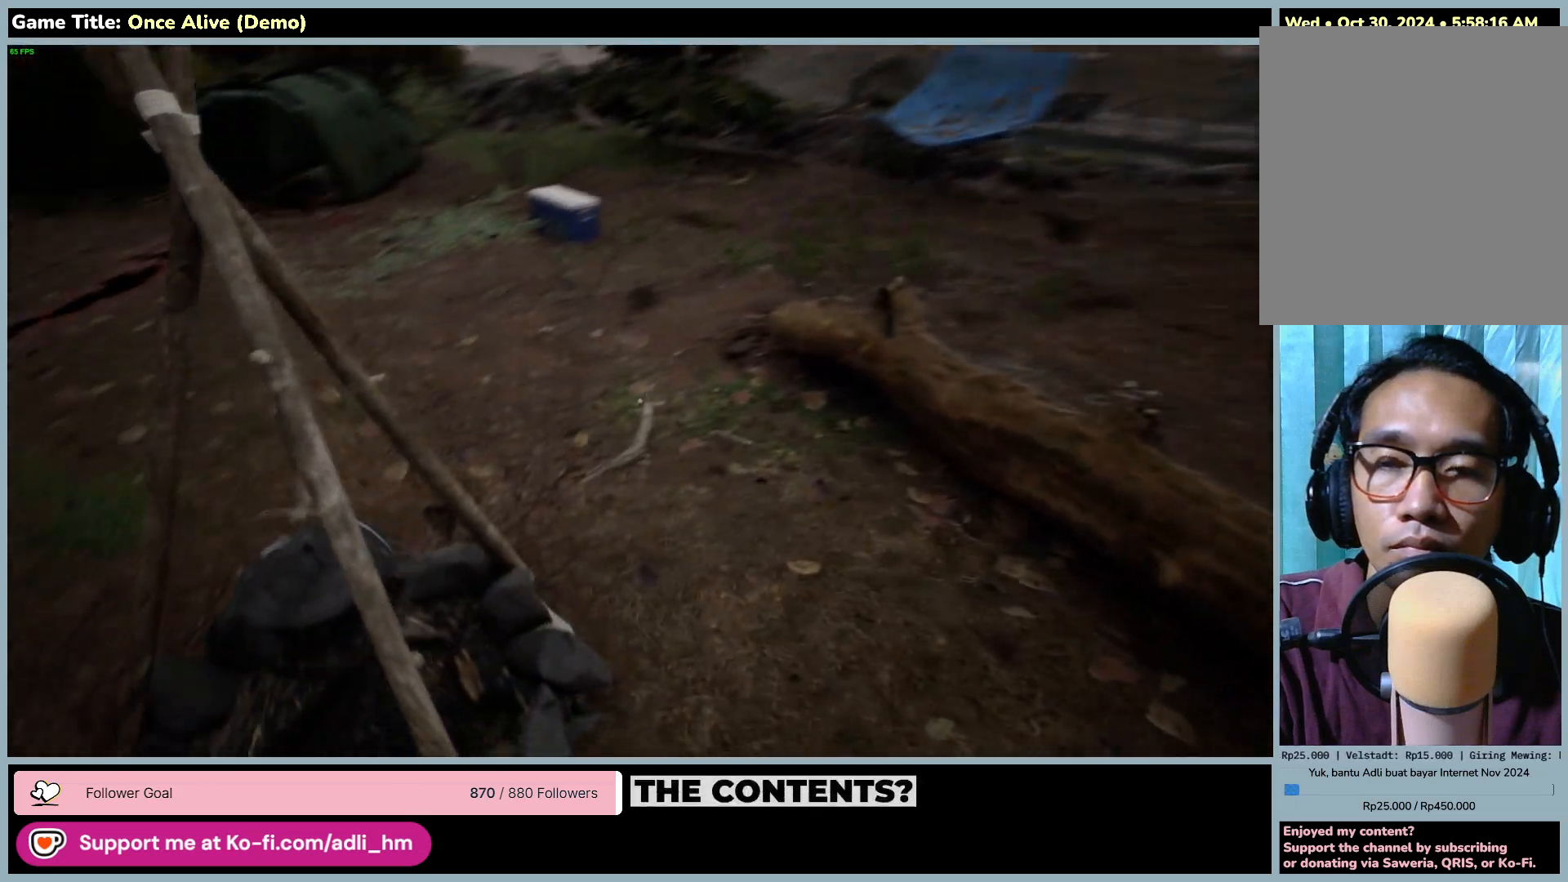
{"keys": ["d", "w"], "mouse": [], "events": []}
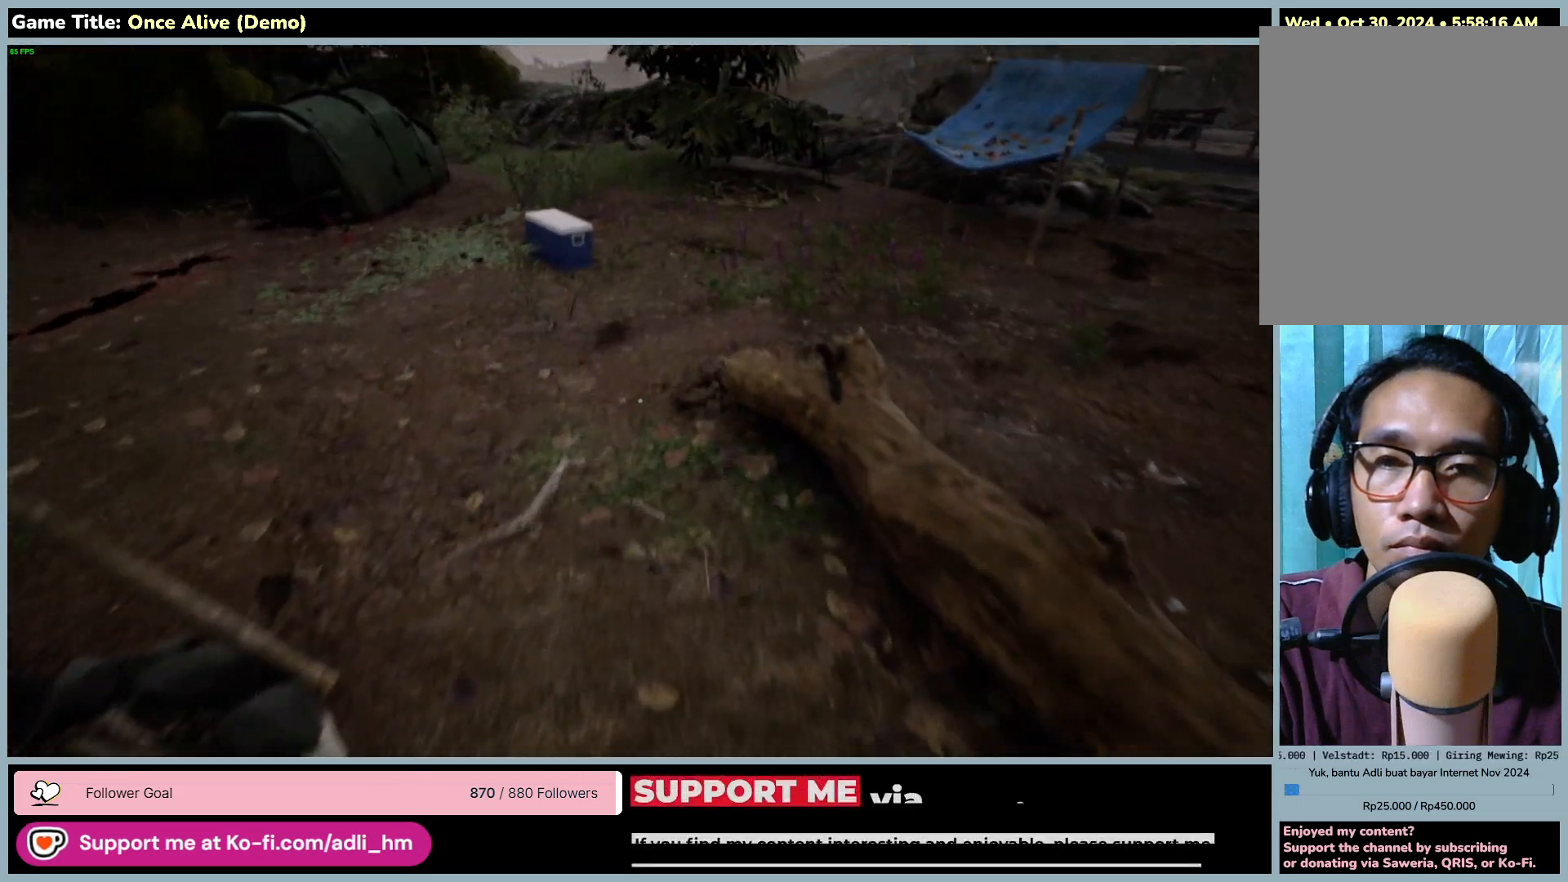
{"keys": ["a", "w"], "mouse": [], "events": [[150, "d", "up"], [217, "a", "down"]]}
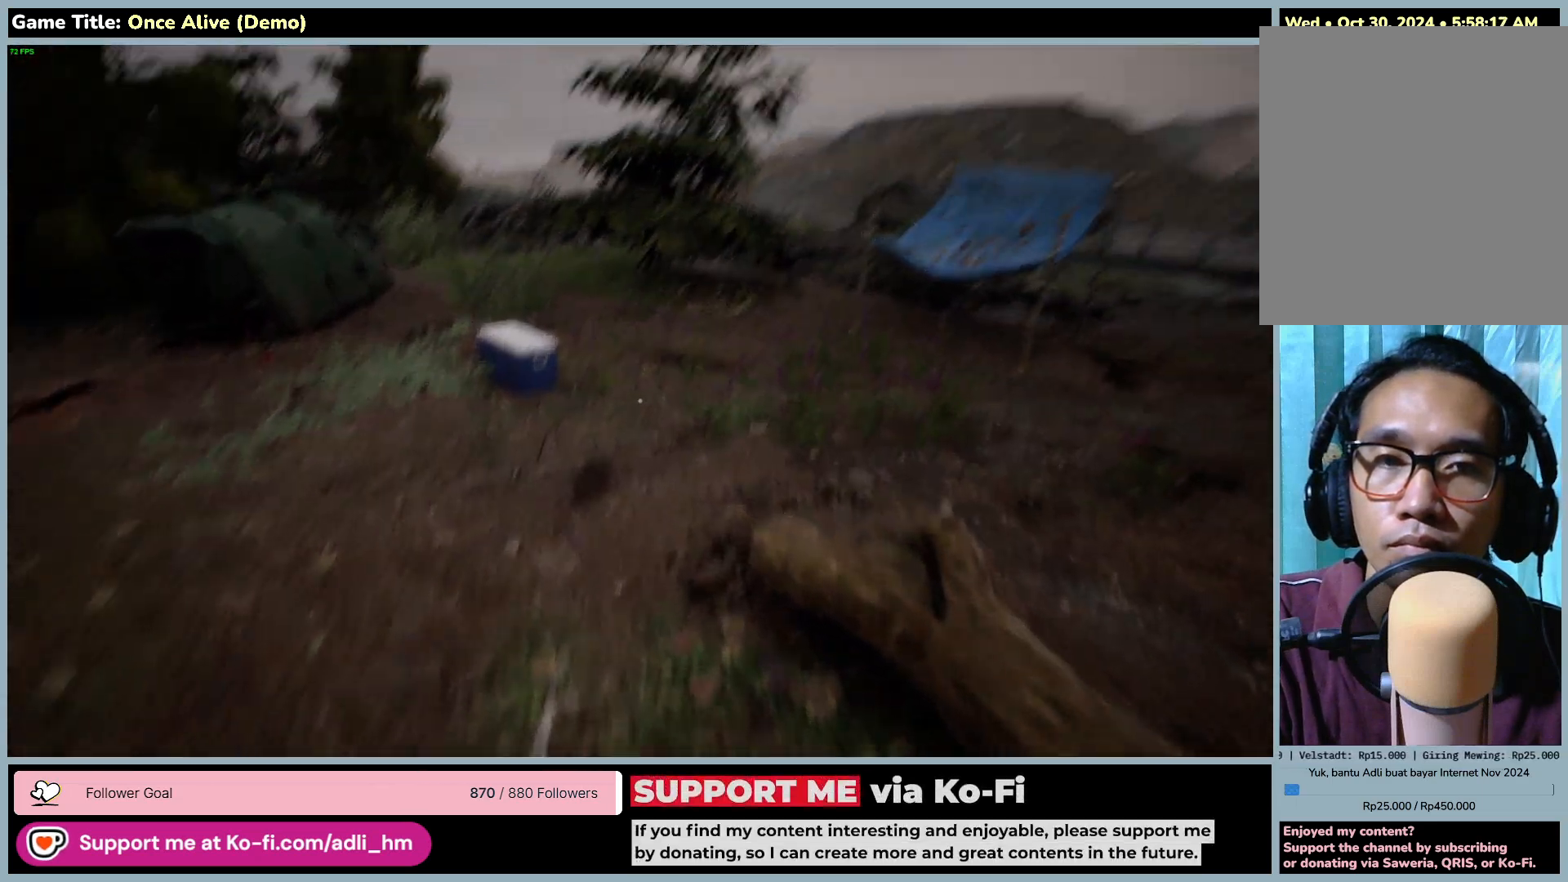
{"keys": ["a", "w"], "mouse": [], "events": []}
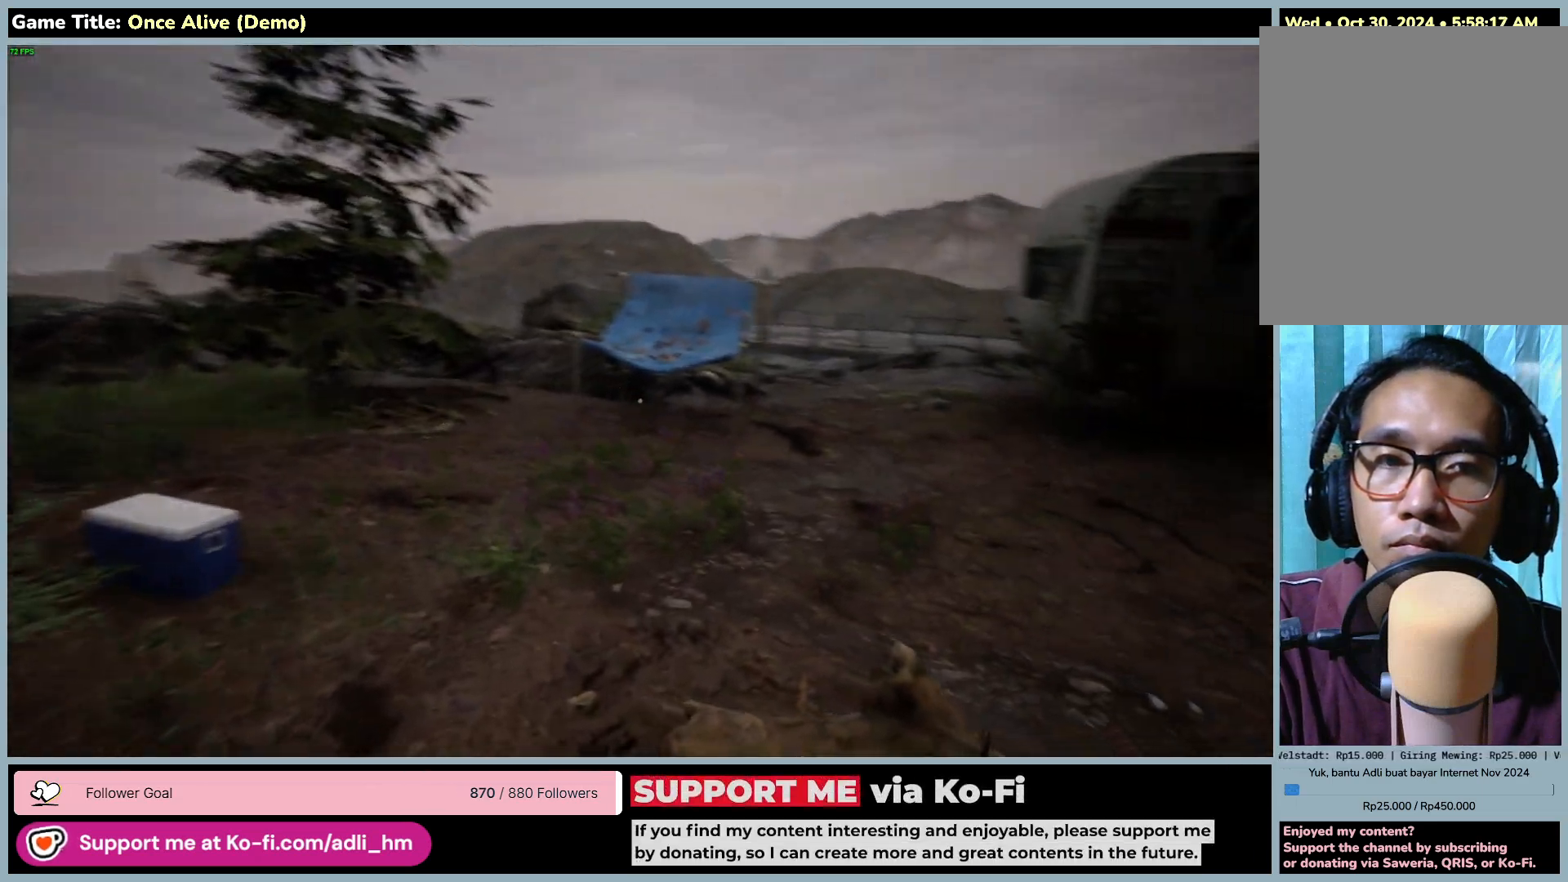
{"keys": ["a", "w"], "mouse": [], "events": []}
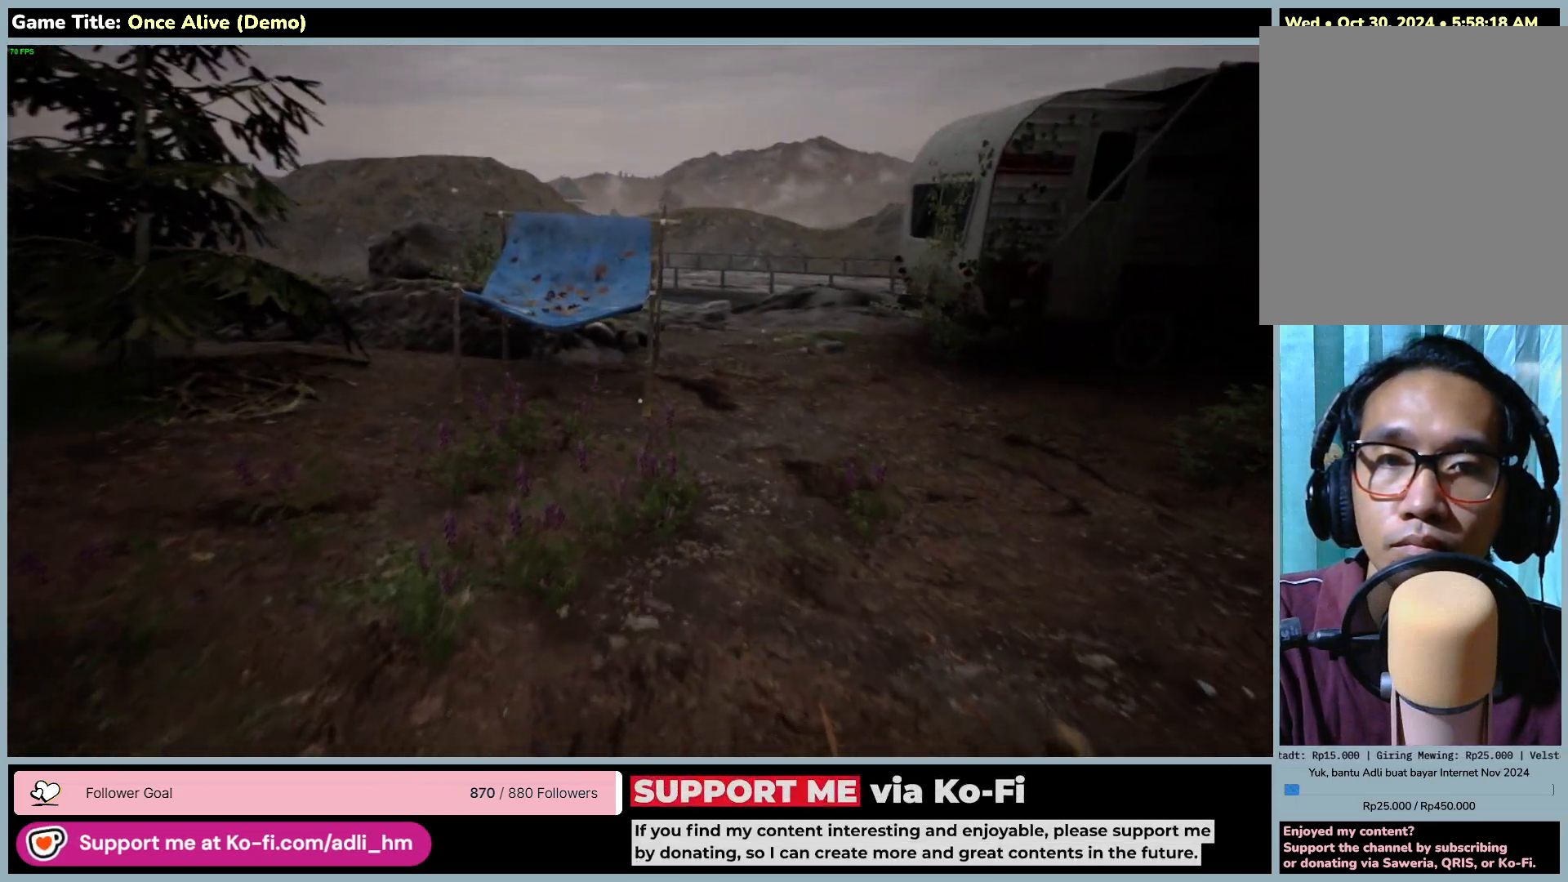
{"keys": ["w"], "mouse": [], "events": [[50, "a", "up"]]}
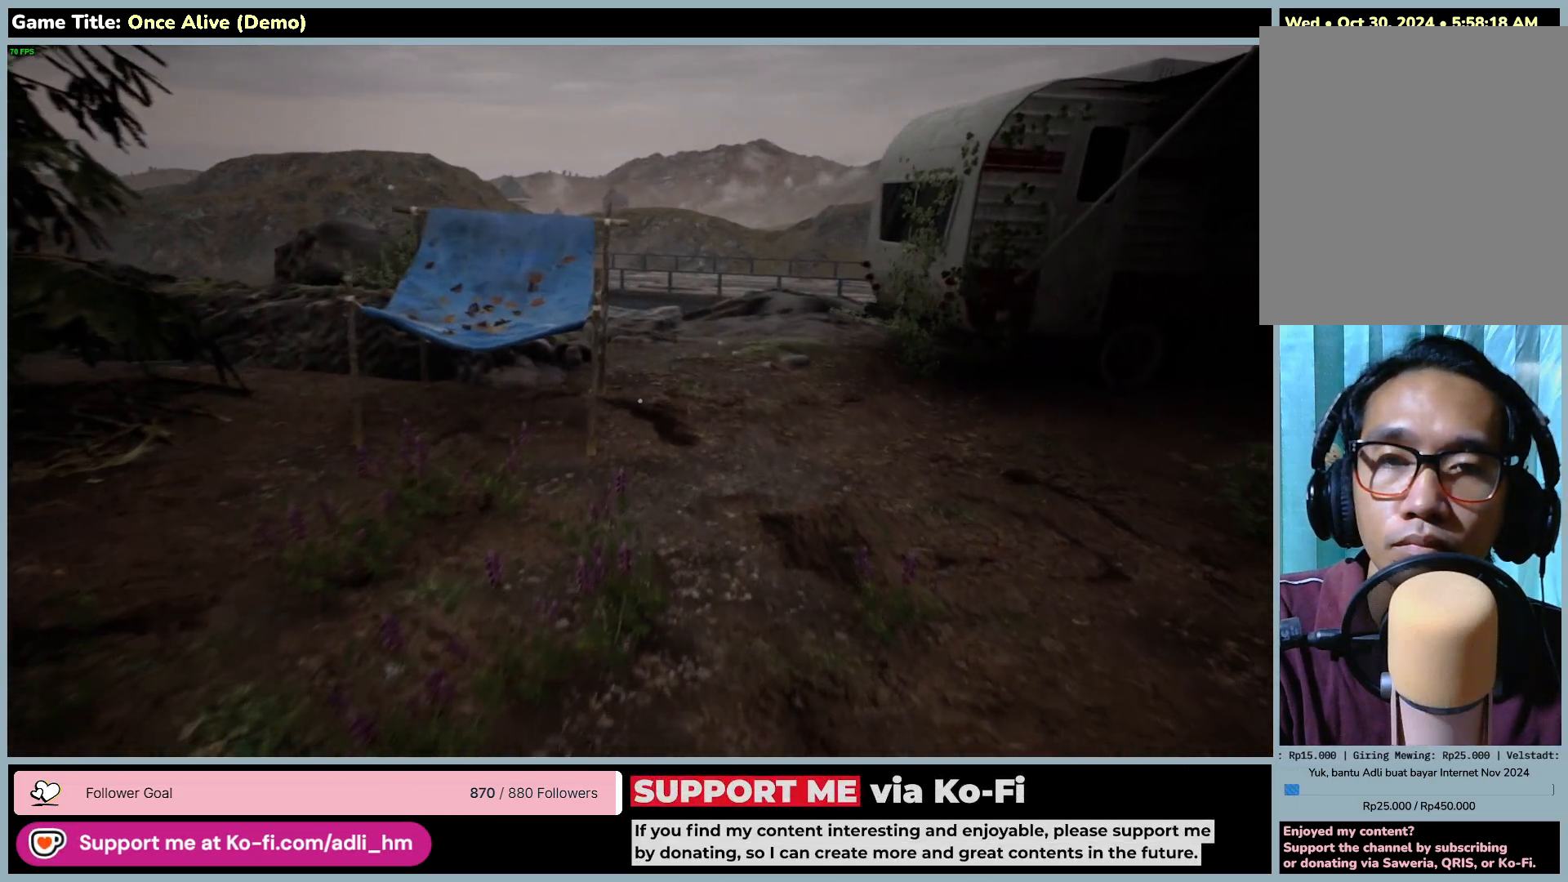
{"keys": ["w"], "mouse": [], "events": []}
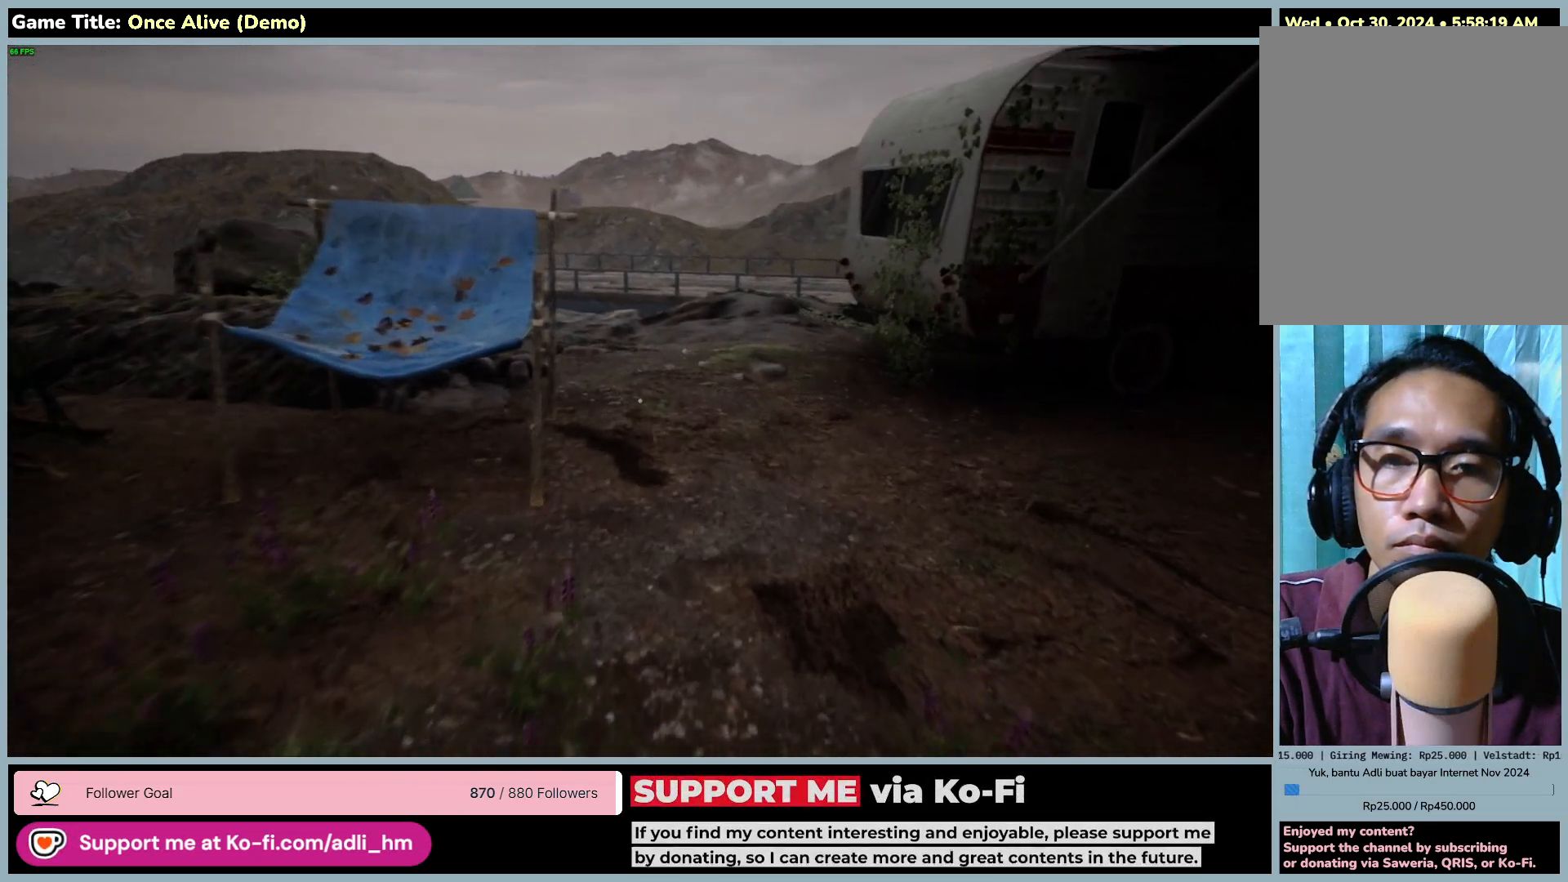
{"keys": ["w"], "mouse": [], "events": []}
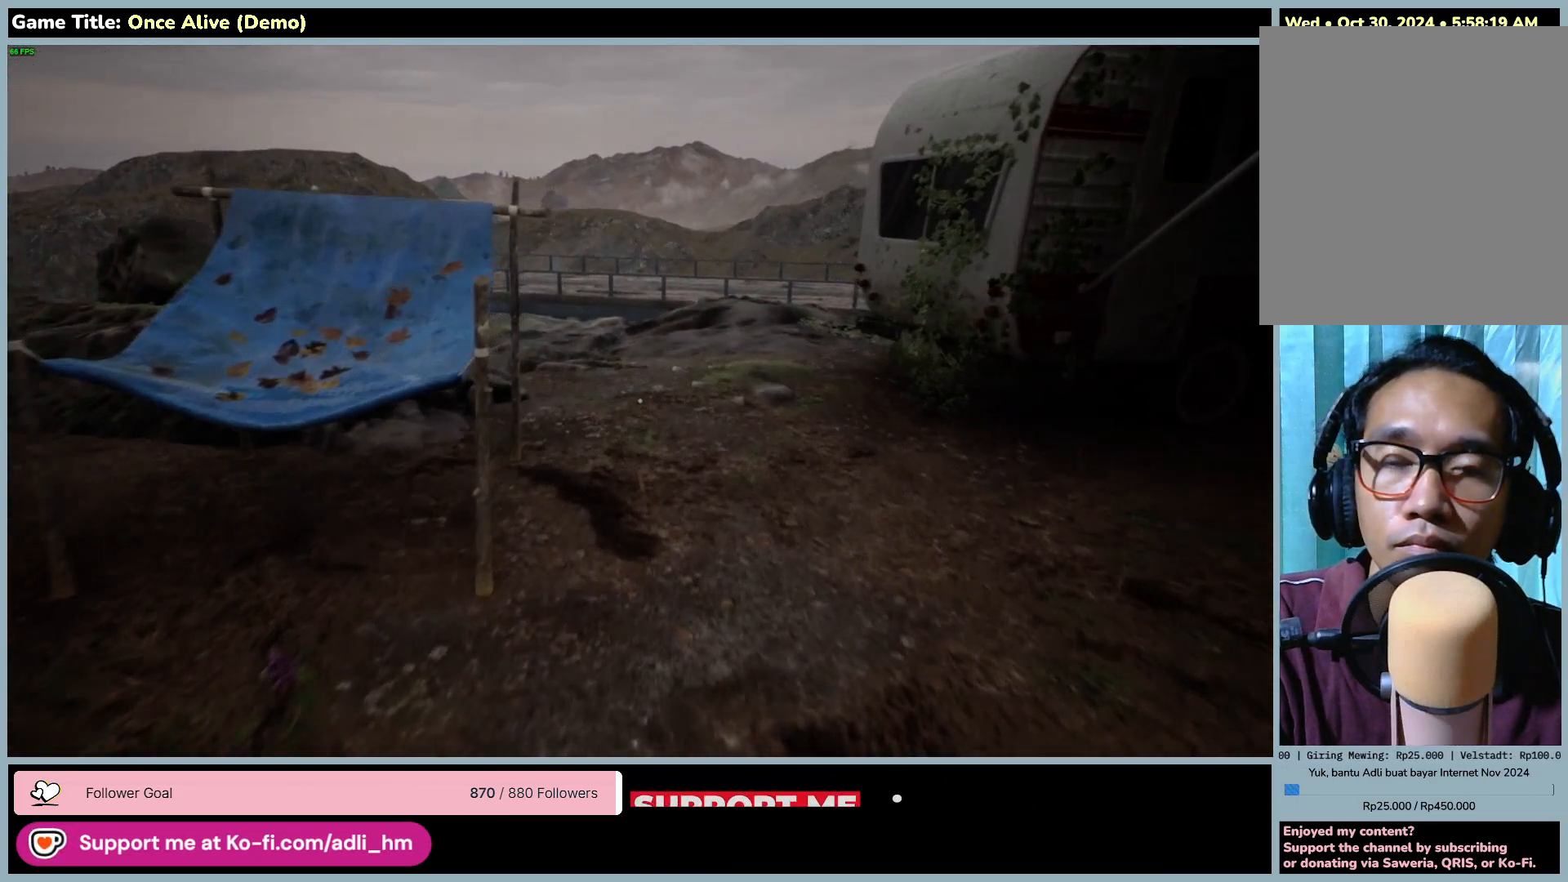
{"keys": ["w"], "mouse": [], "events": []}
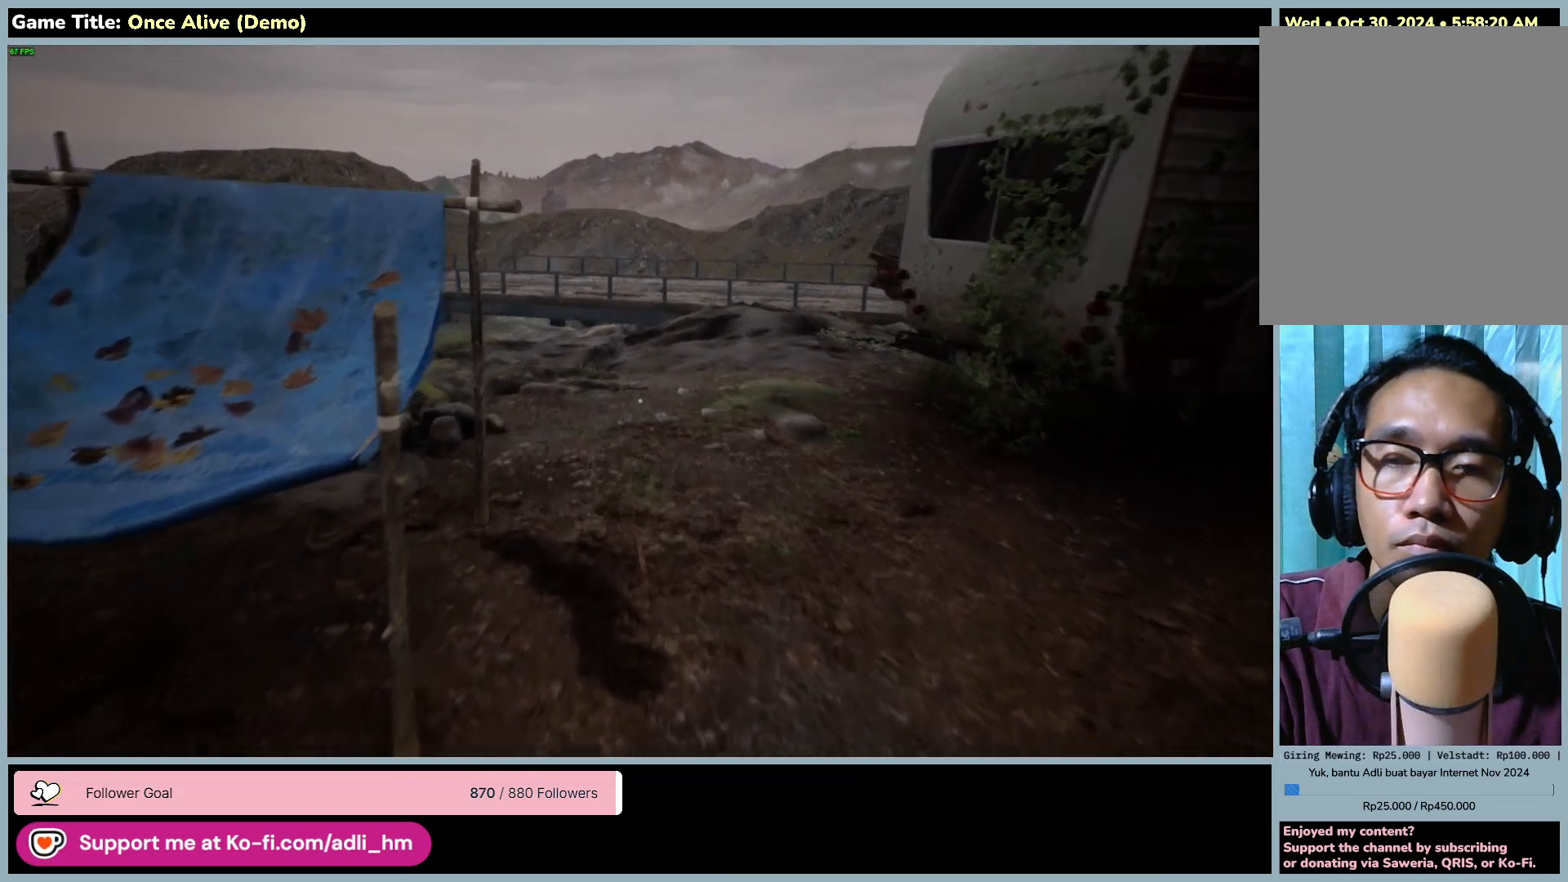
{"keys": ["w"], "mouse": [], "events": []}
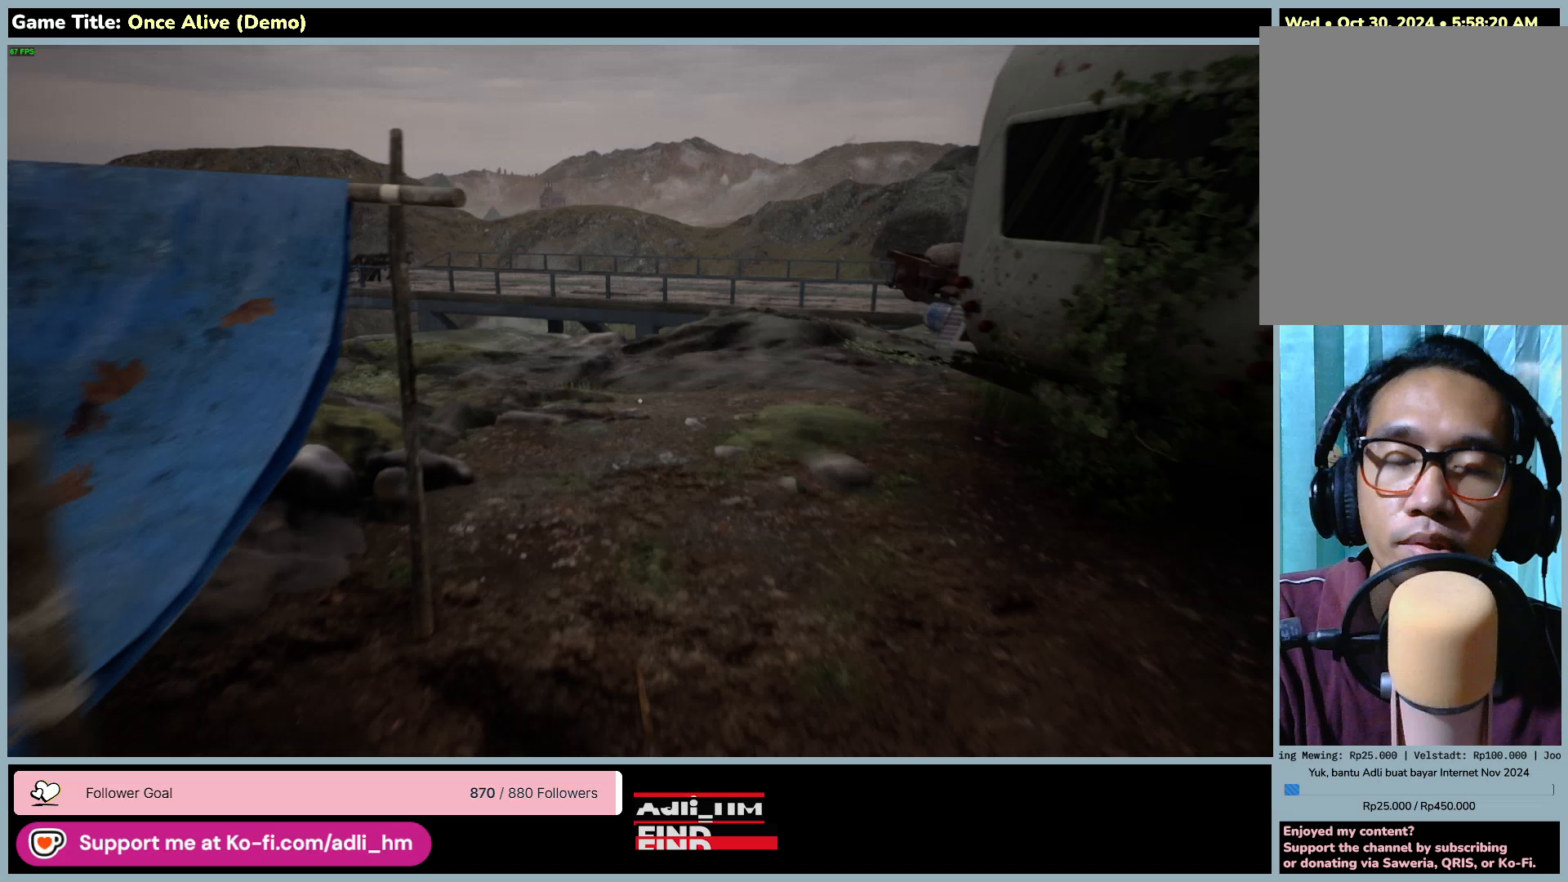
{"keys": ["w"], "mouse": [], "events": []}
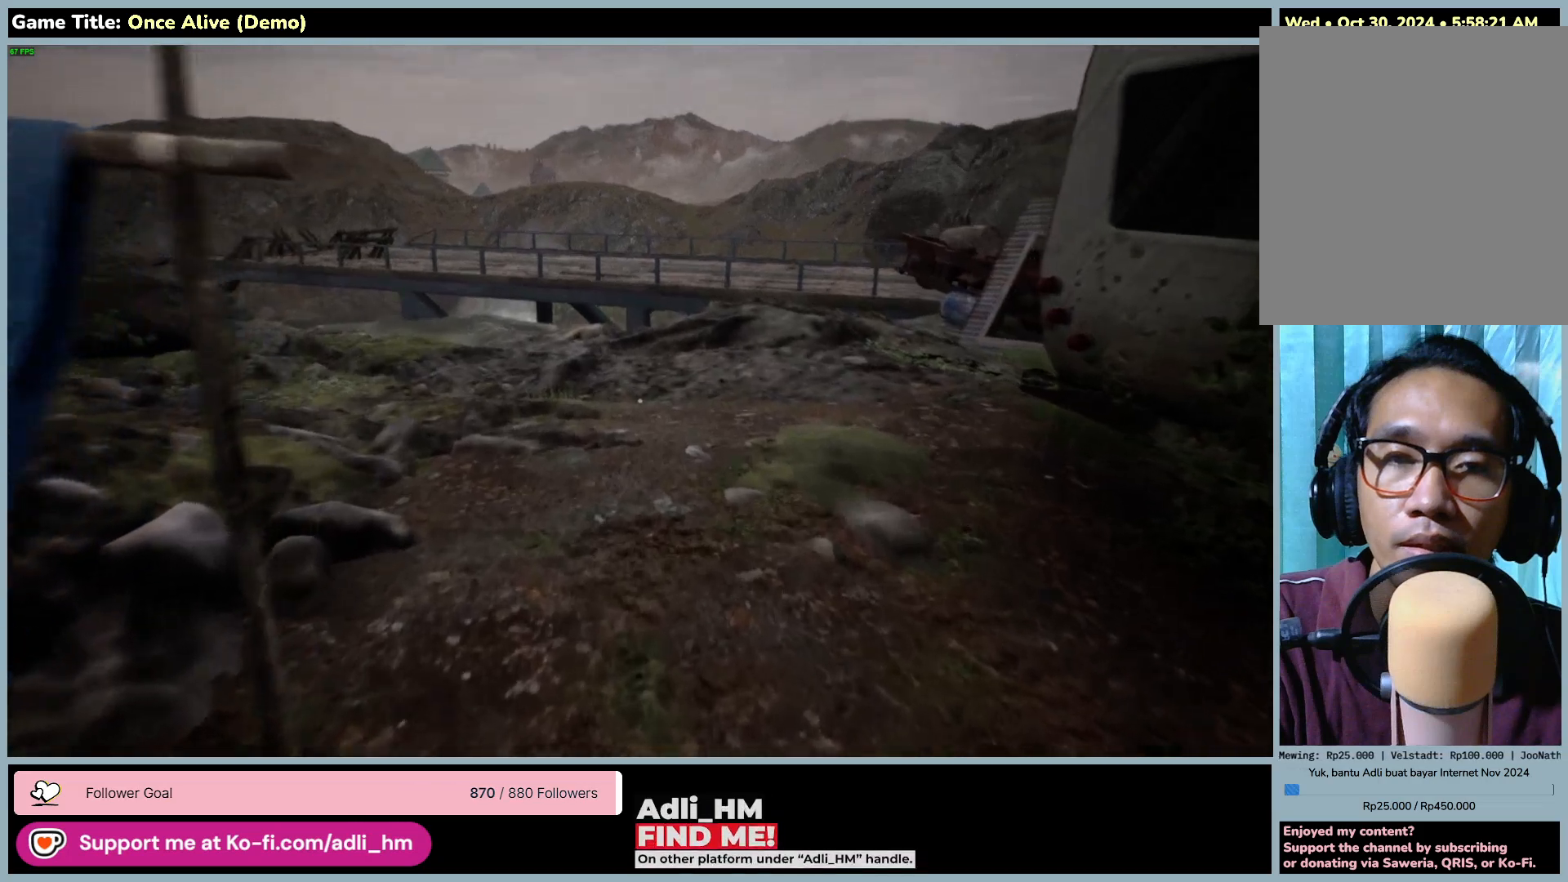
{"keys": ["w"], "mouse": [], "events": []}
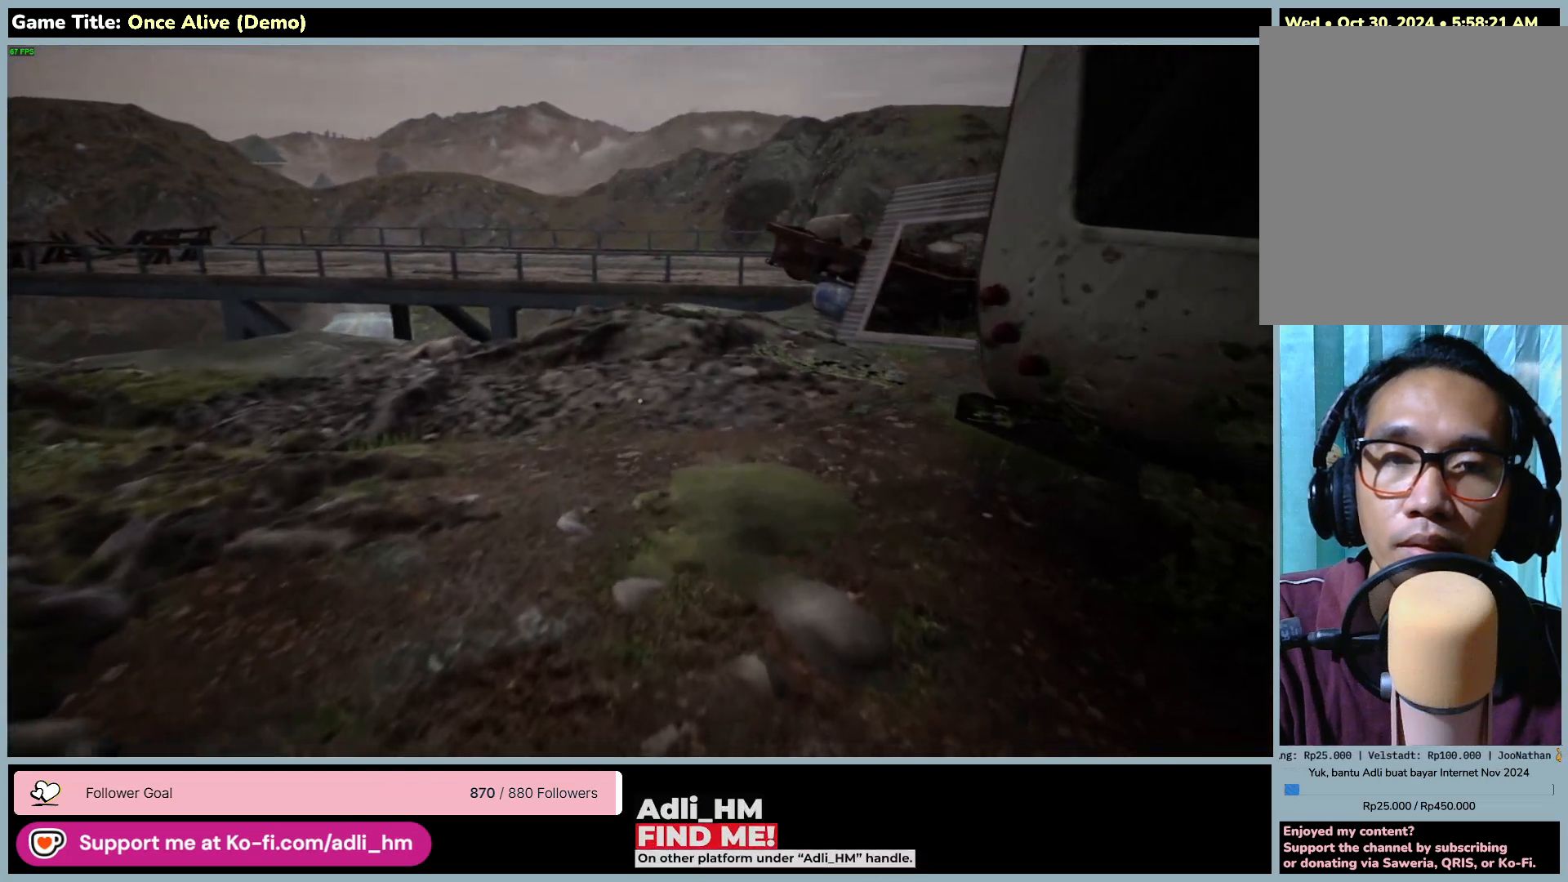
{"keys": ["w"], "mouse": [], "events": []}
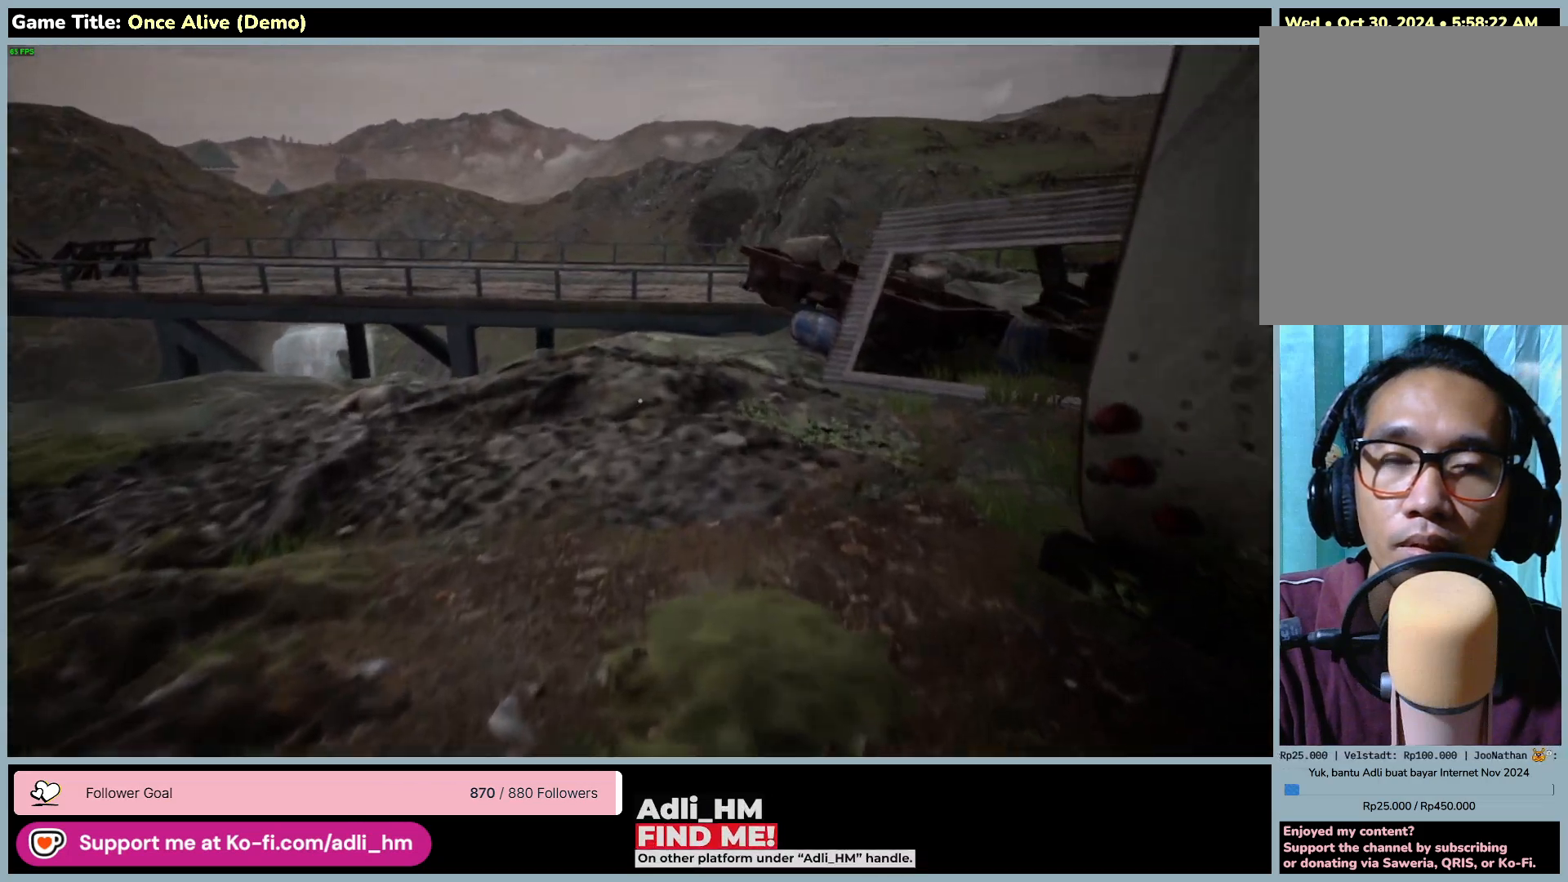
{"keys": ["w"], "mouse": [], "events": []}
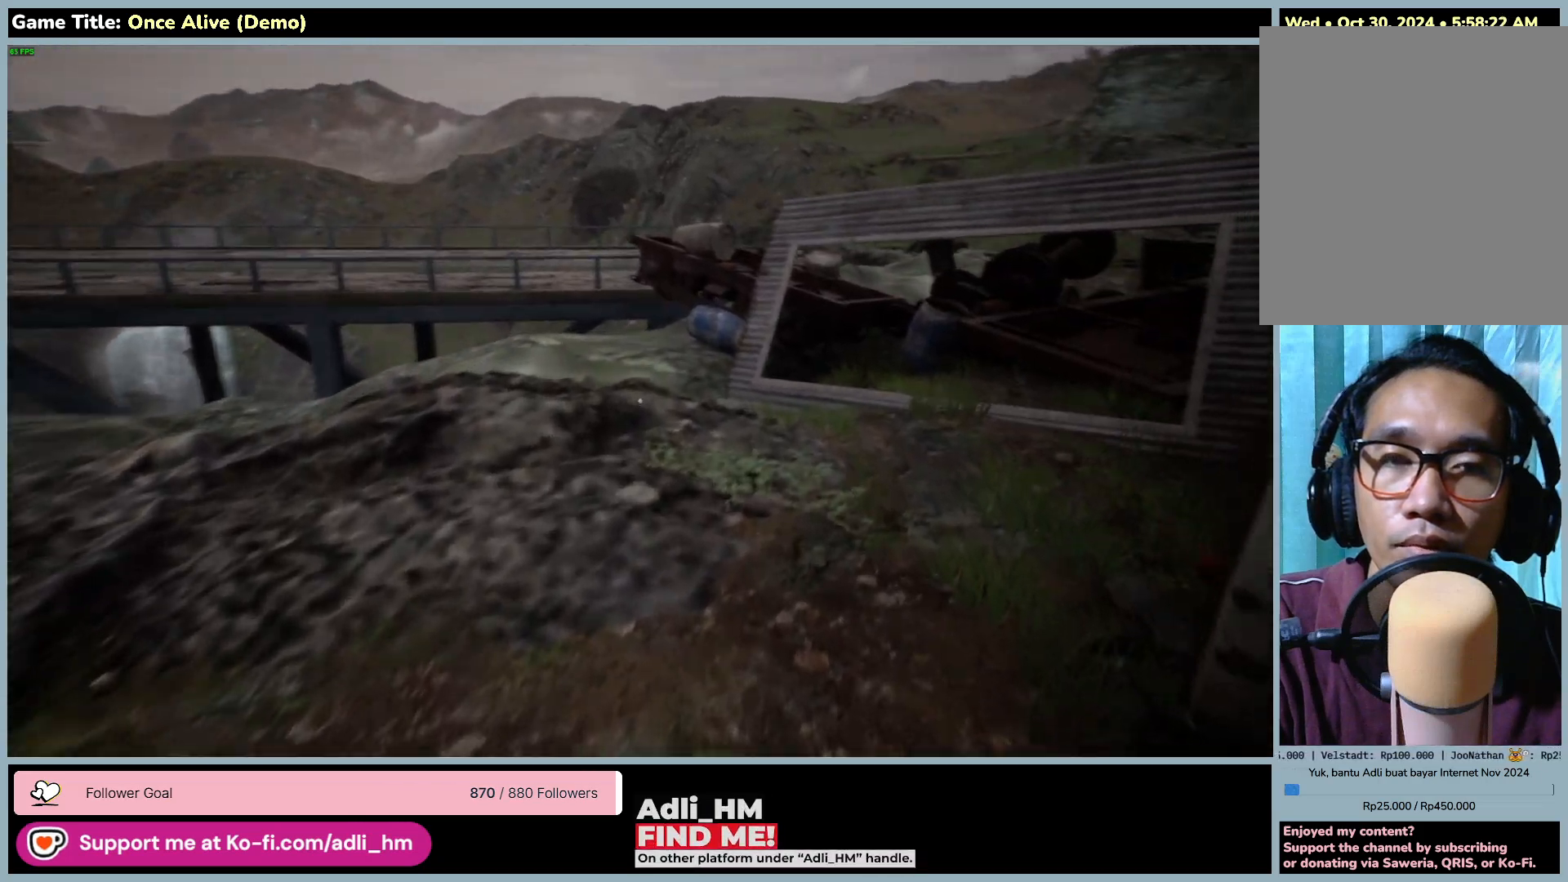
{"keys": ["w"], "mouse": [], "events": []}
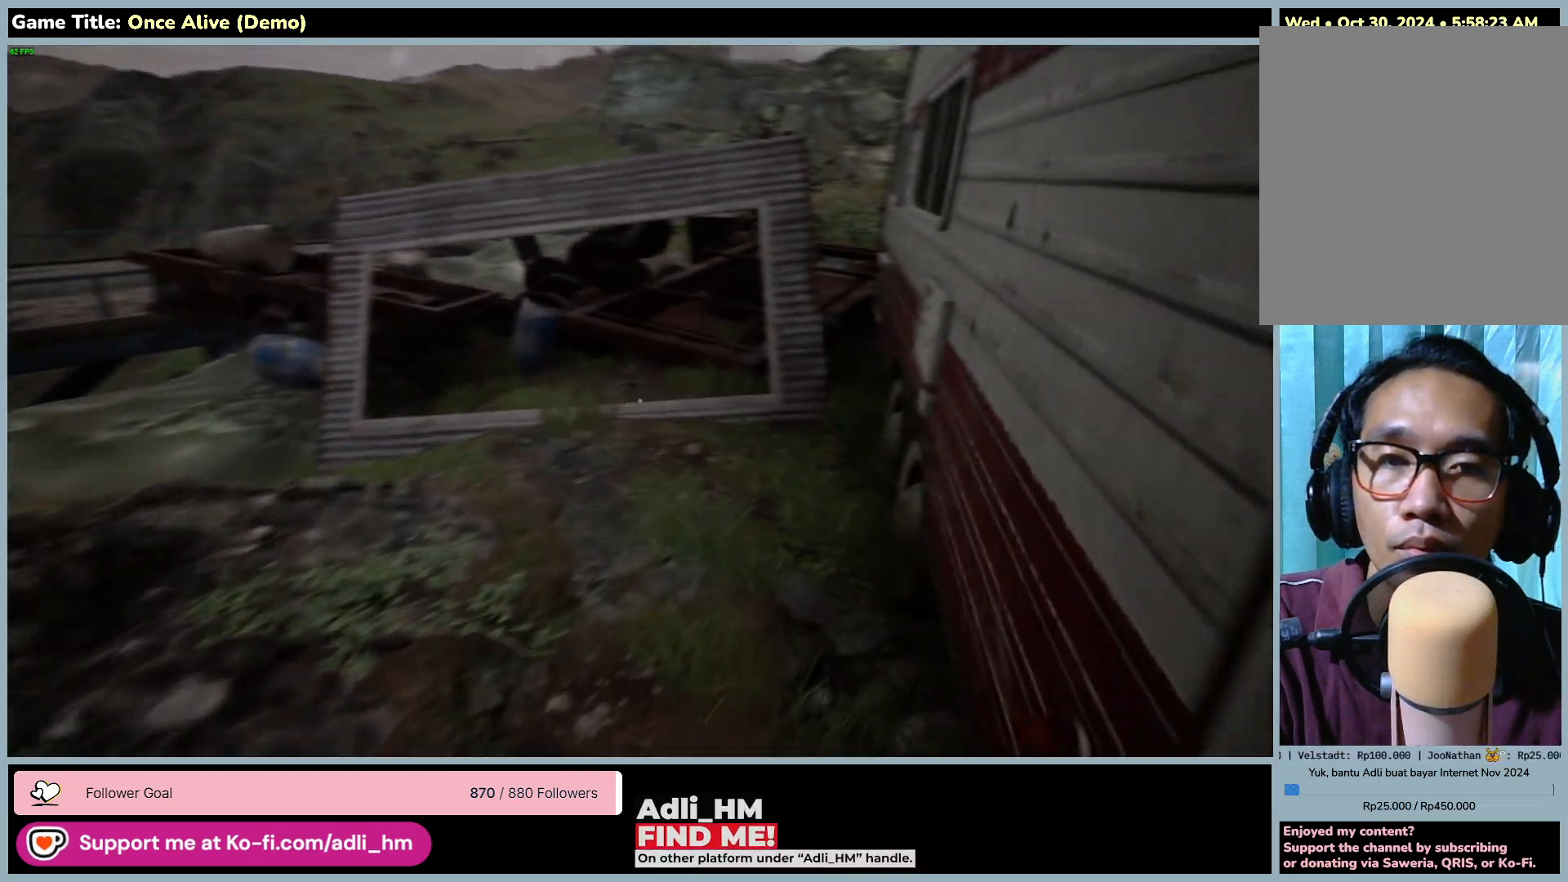
{"keys": ["w"], "mouse": [], "events": []}